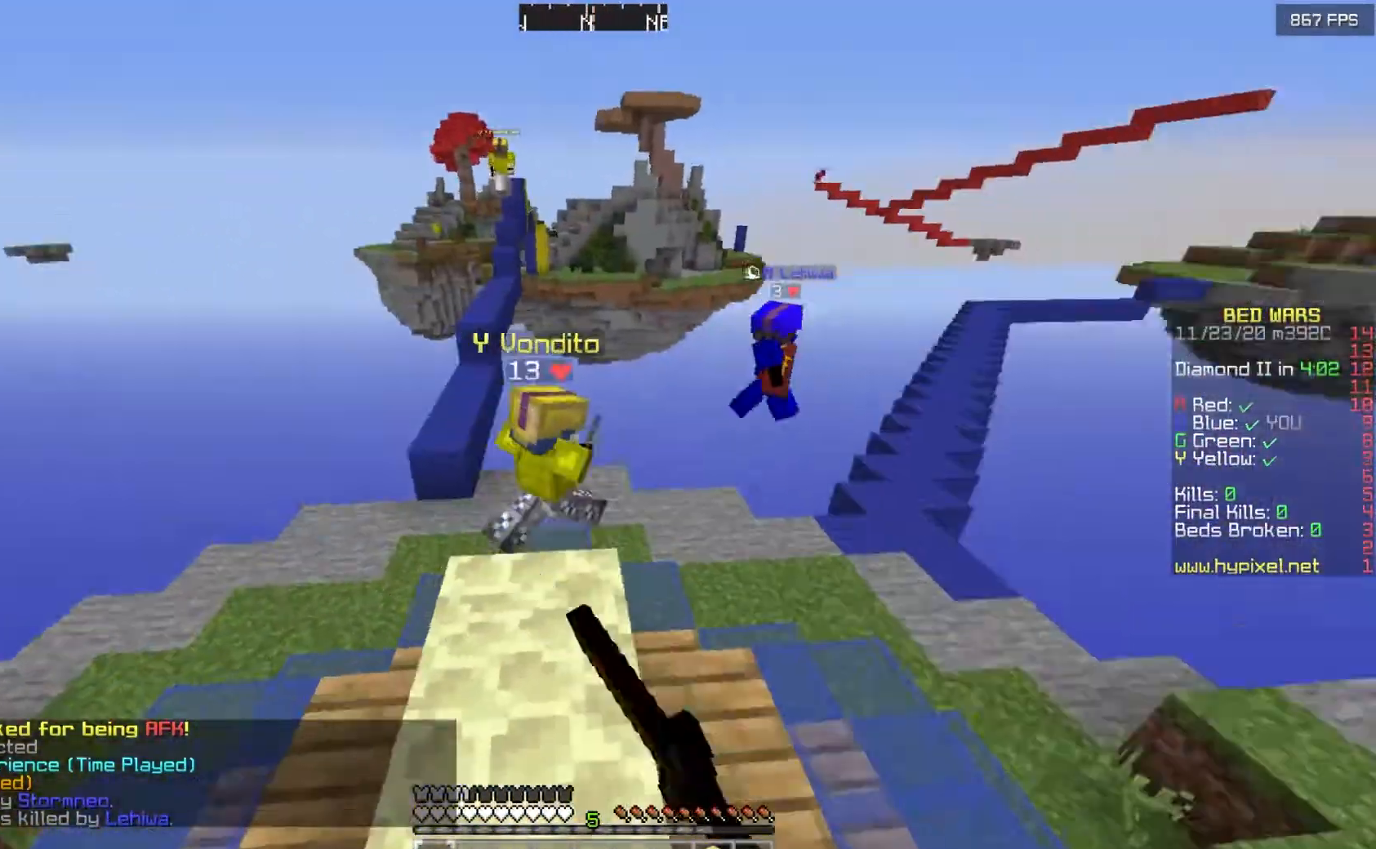
Gameplay with keyboard and mouse; each line is a JSON object with the keys and mouse buttons held at the frame after it. "events" lists presses ("down") and releases ("up") of "a", "d", "s", "w", "mouse_left" and "mouse_right" between this image and that frame as [ms after this image, input, new state], when the widget could be followed in between. "mouse_left", "mouse_right" = the "left", "right" buttons of the "mouse" list. No other keys are recorded. Fast repeated clicks can show as one long hold. Mouse movement is not recorded.
{"keys": ["w"], "mouse": [], "events": [[167, "mouse_left", "up"], [200, "mouse_left", "down"], [333, "mouse_left", "up"]]}
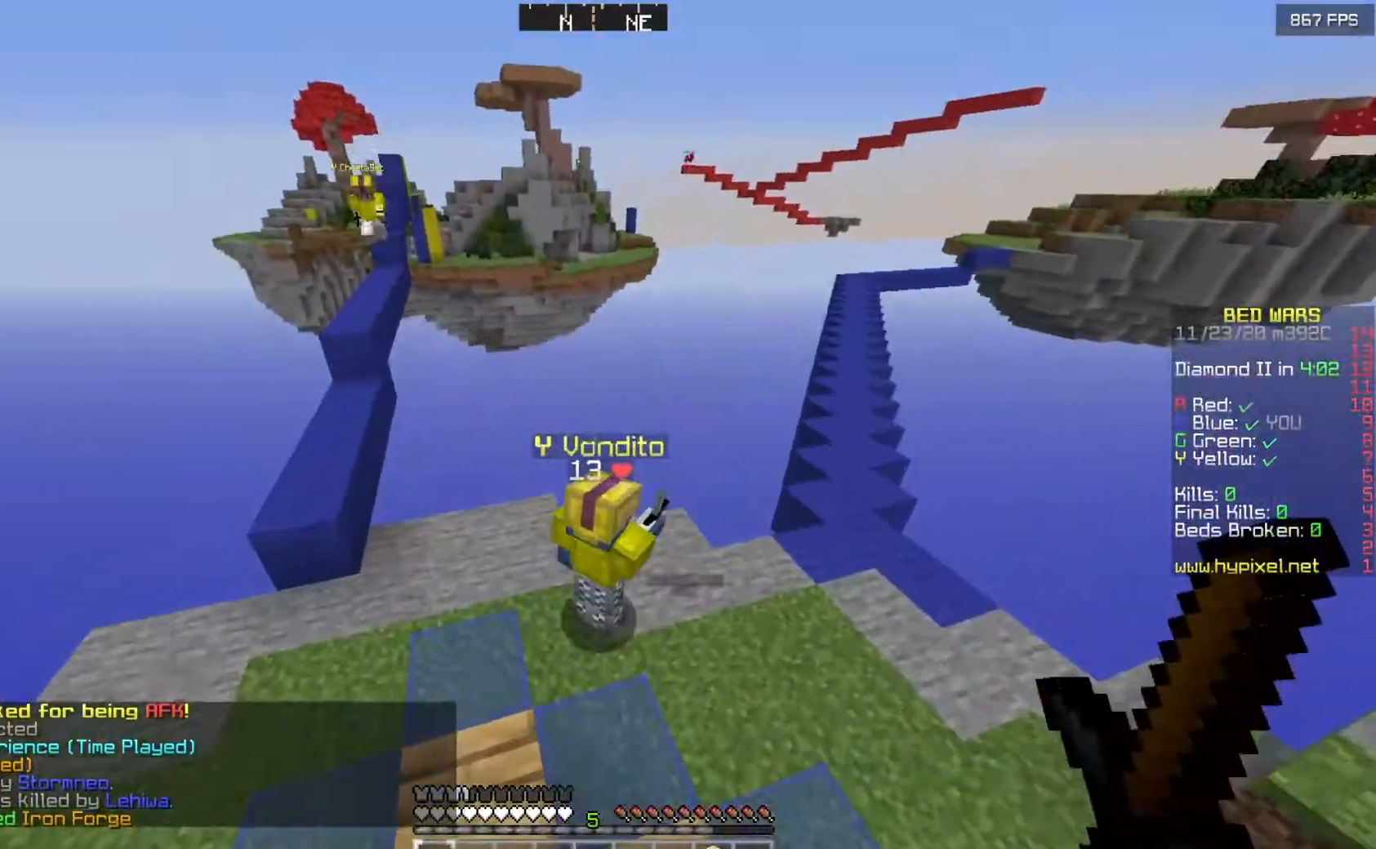
{"keys": [], "mouse": ["left"], "events": [[100, "mouse_left", "down"], [433, "w", "up"]]}
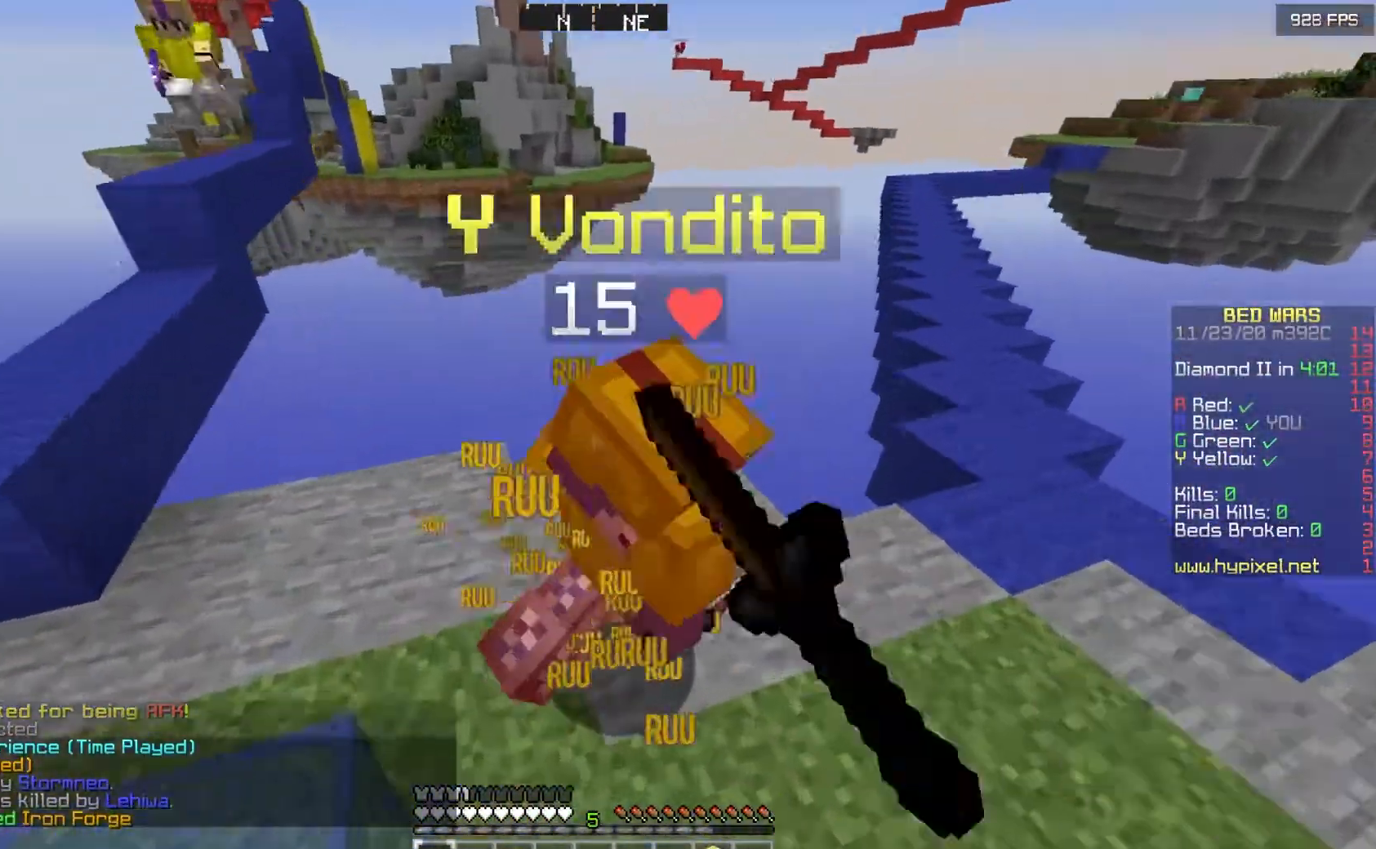
{"keys": ["w"], "mouse": ["left"], "events": [[167, "w", "down"]]}
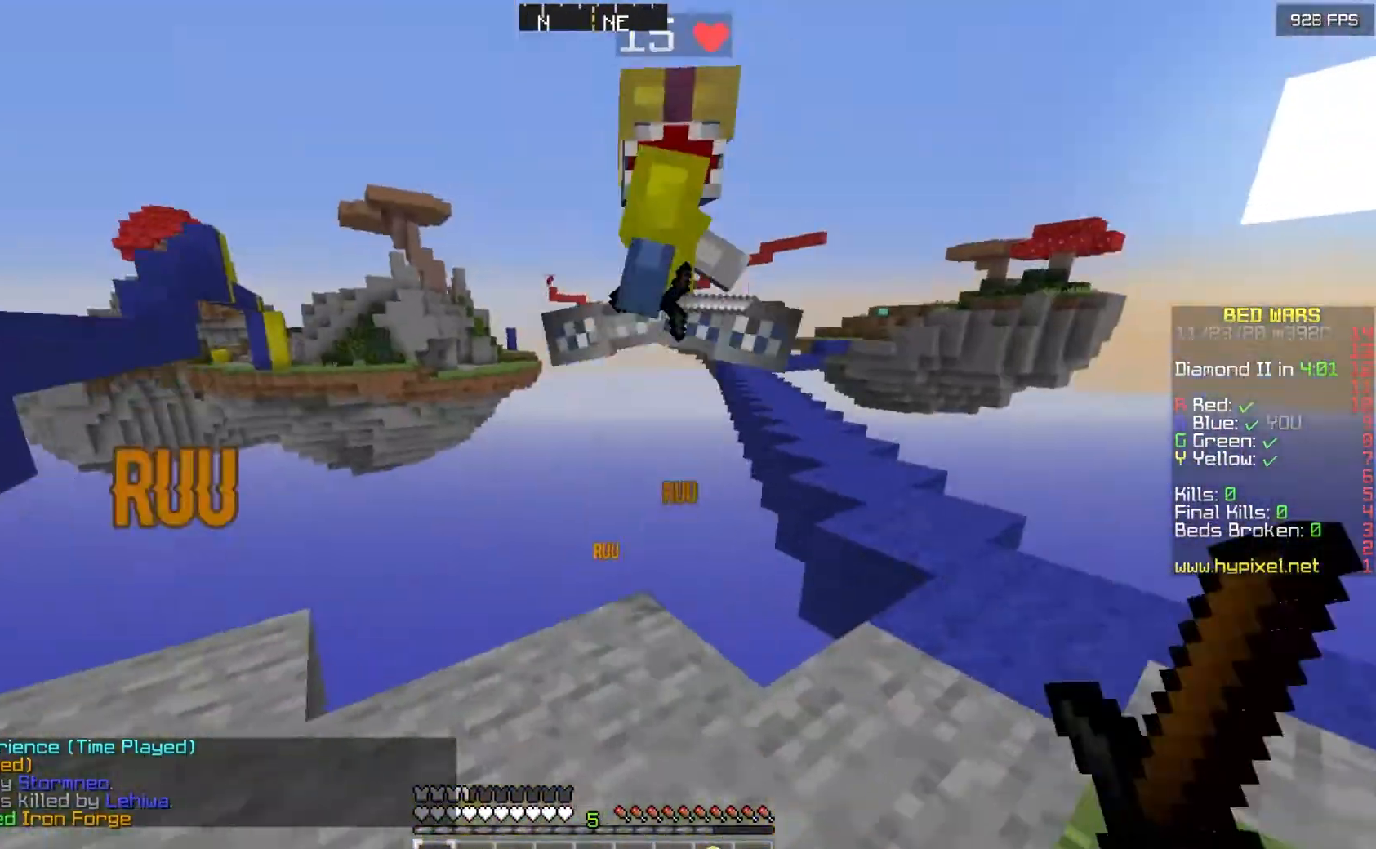
{"keys": ["a", "w"], "mouse": ["left"], "events": [[133, "w", "up"], [300, "a", "down"], [300, "mouse_left", "up"], [367, "mouse_left", "down"], [400, "w", "down"]]}
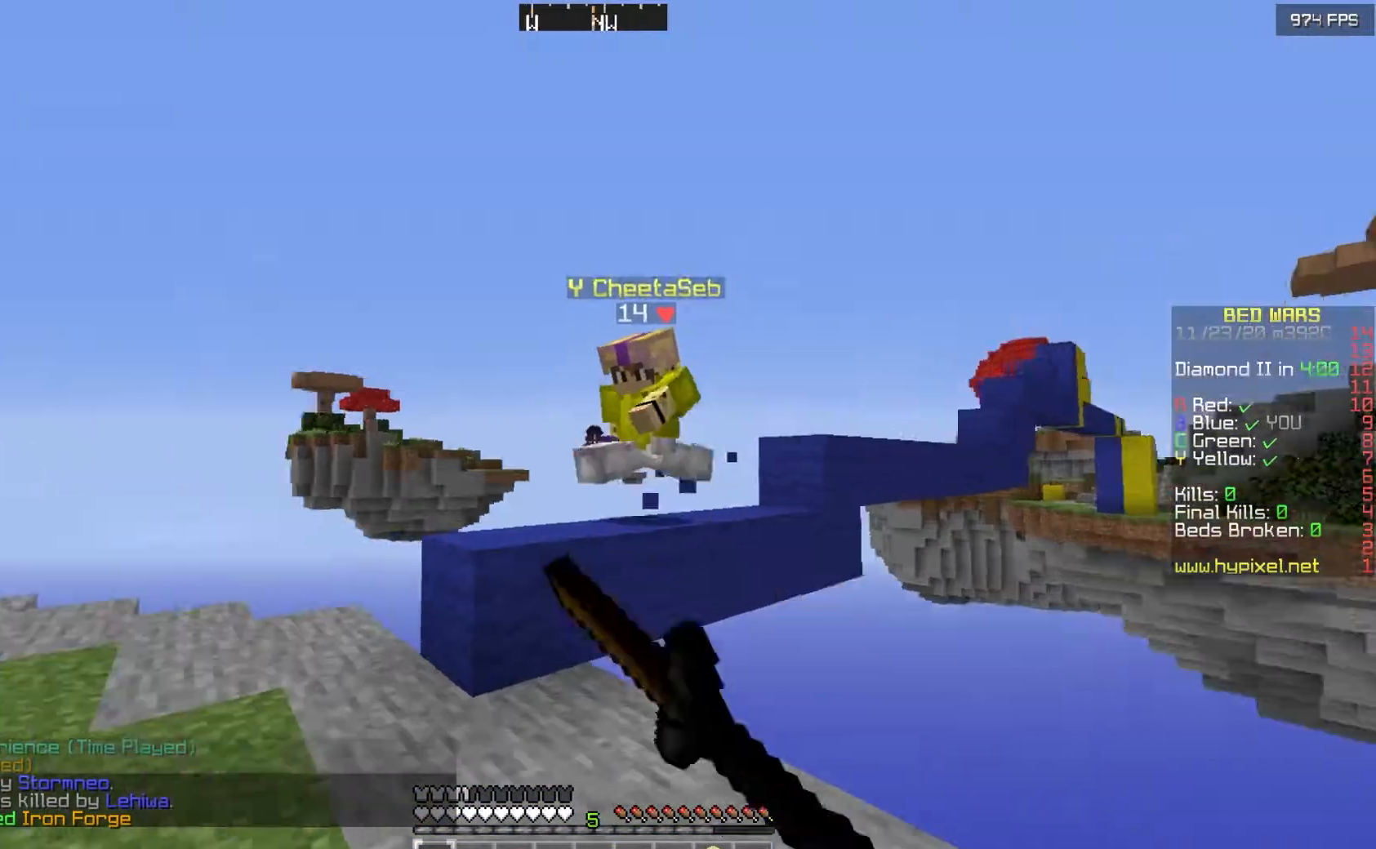
{"keys": [], "mouse": ["left"], "events": [[200, "a", "up"], [433, "w", "up"]]}
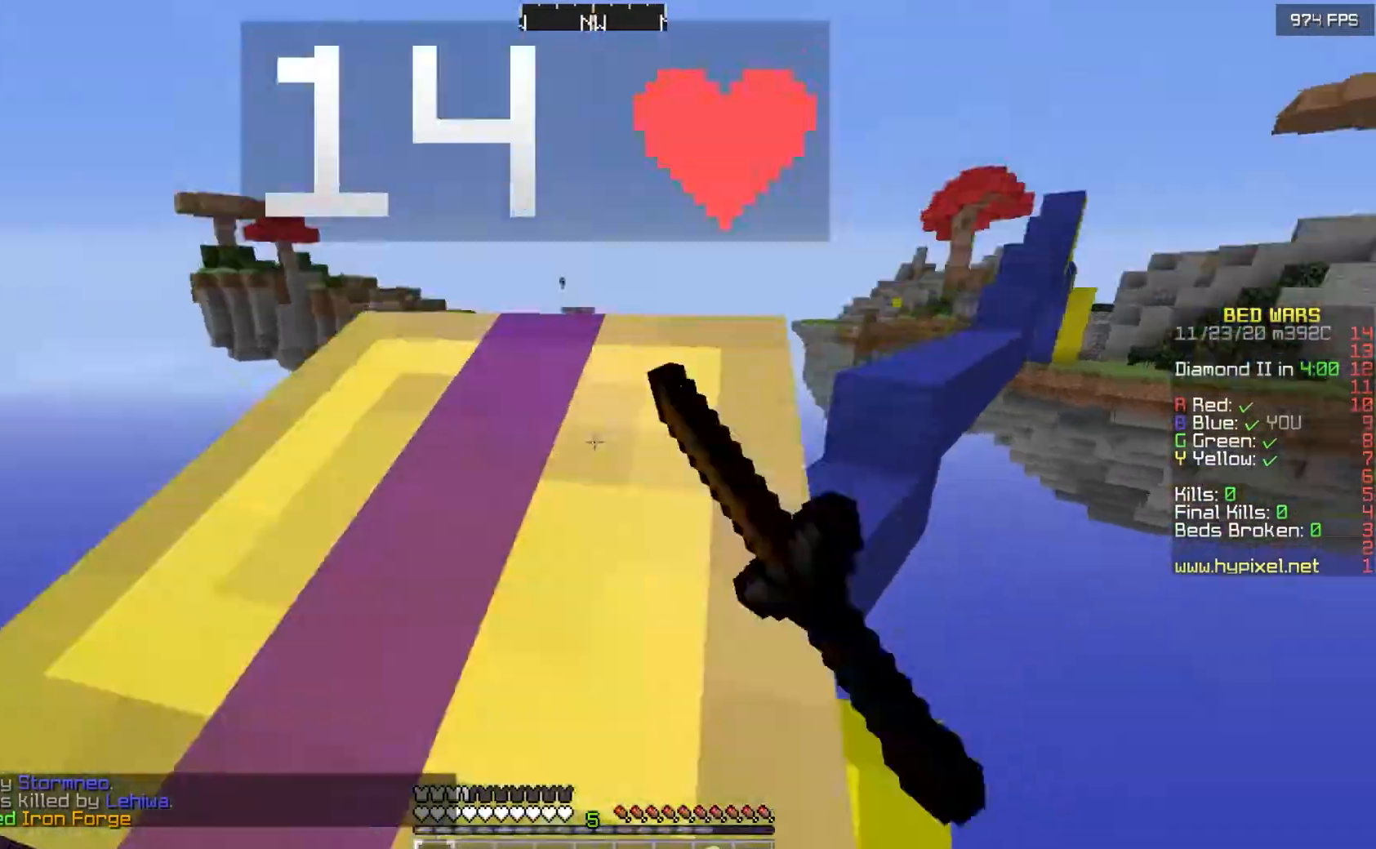
{"keys": ["a"], "mouse": ["left"], "events": [[167, "w", "down"], [200, "mouse_left", "up"], [233, "mouse_left", "down"], [233, "w", "up"], [367, "a", "down"]]}
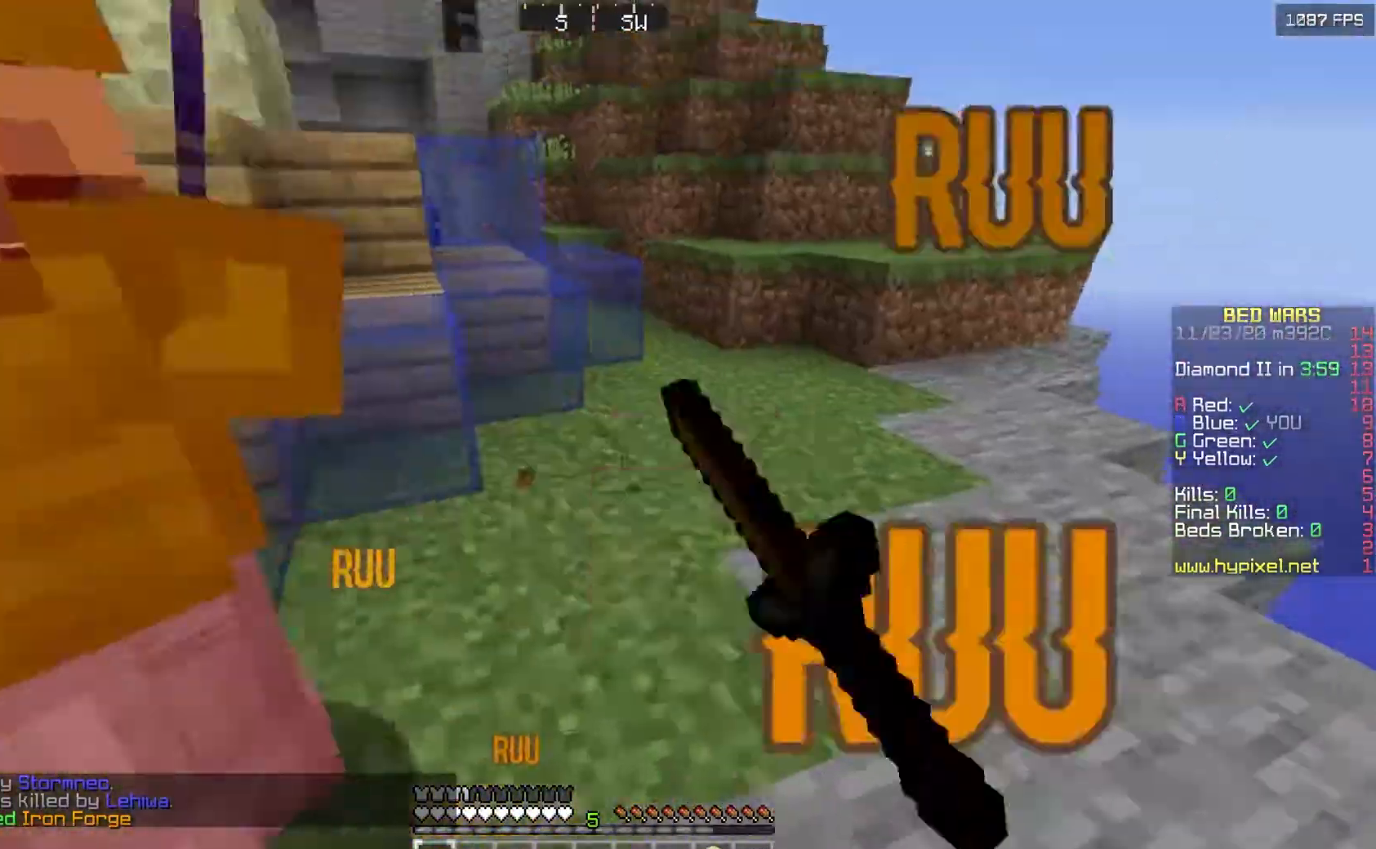
{"keys": ["a", "w"], "mouse": ["left"], "events": [[67, "w", "down"], [300, "w", "up"], [433, "w", "down"]]}
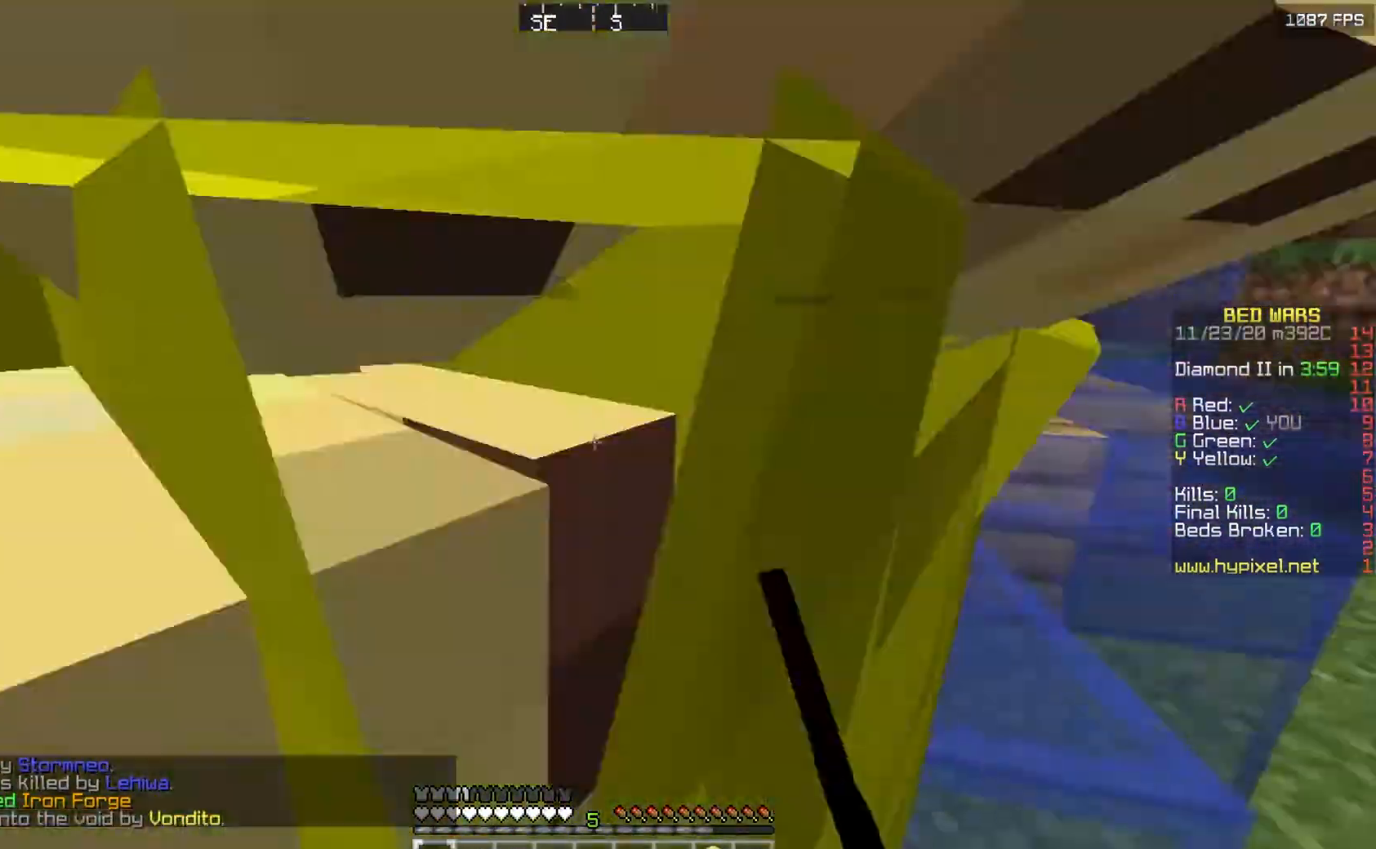
{"keys": ["a", "w"], "mouse": ["left"], "events": [[167, "mouse_left", "up"], [233, "mouse_left", "down"]]}
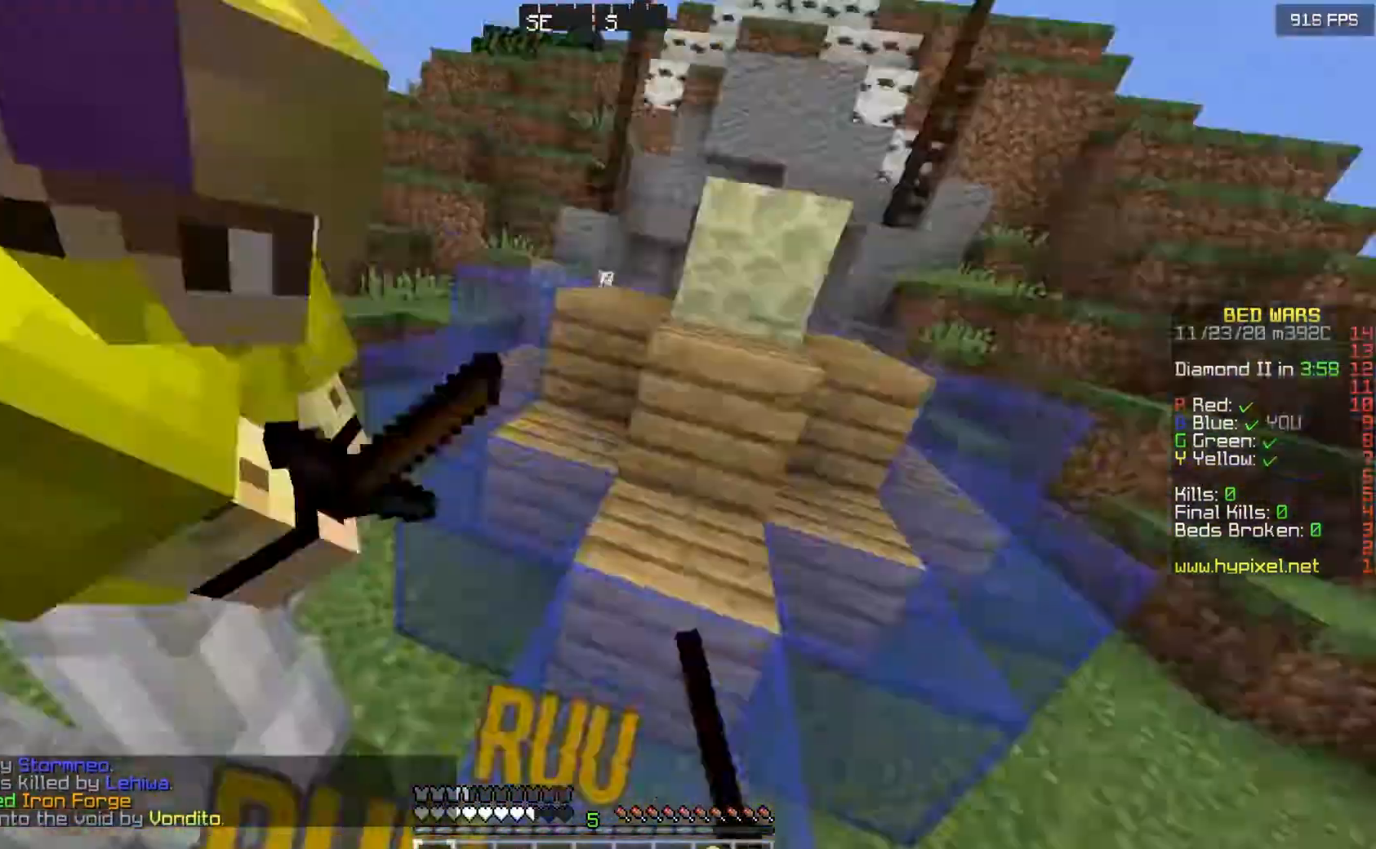
{"keys": ["w"], "mouse": ["left"], "events": [[200, "a", "up"]]}
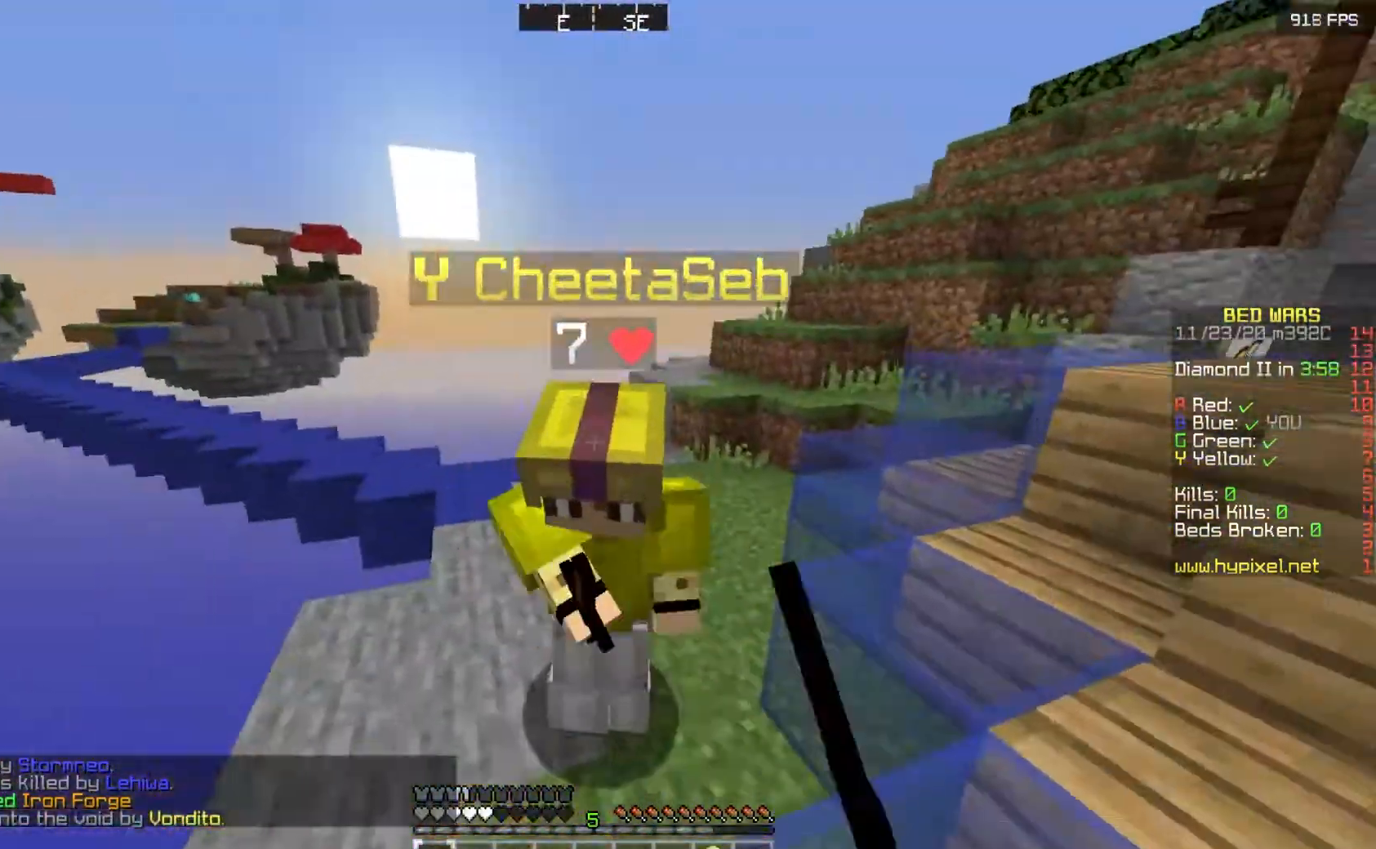
{"keys": ["w"], "mouse": ["left"], "events": [[33, "mouse_left", "up"], [67, "mouse_left", "down"], [67, "mouse_right", "down"], [400, "mouse_right", "up"]]}
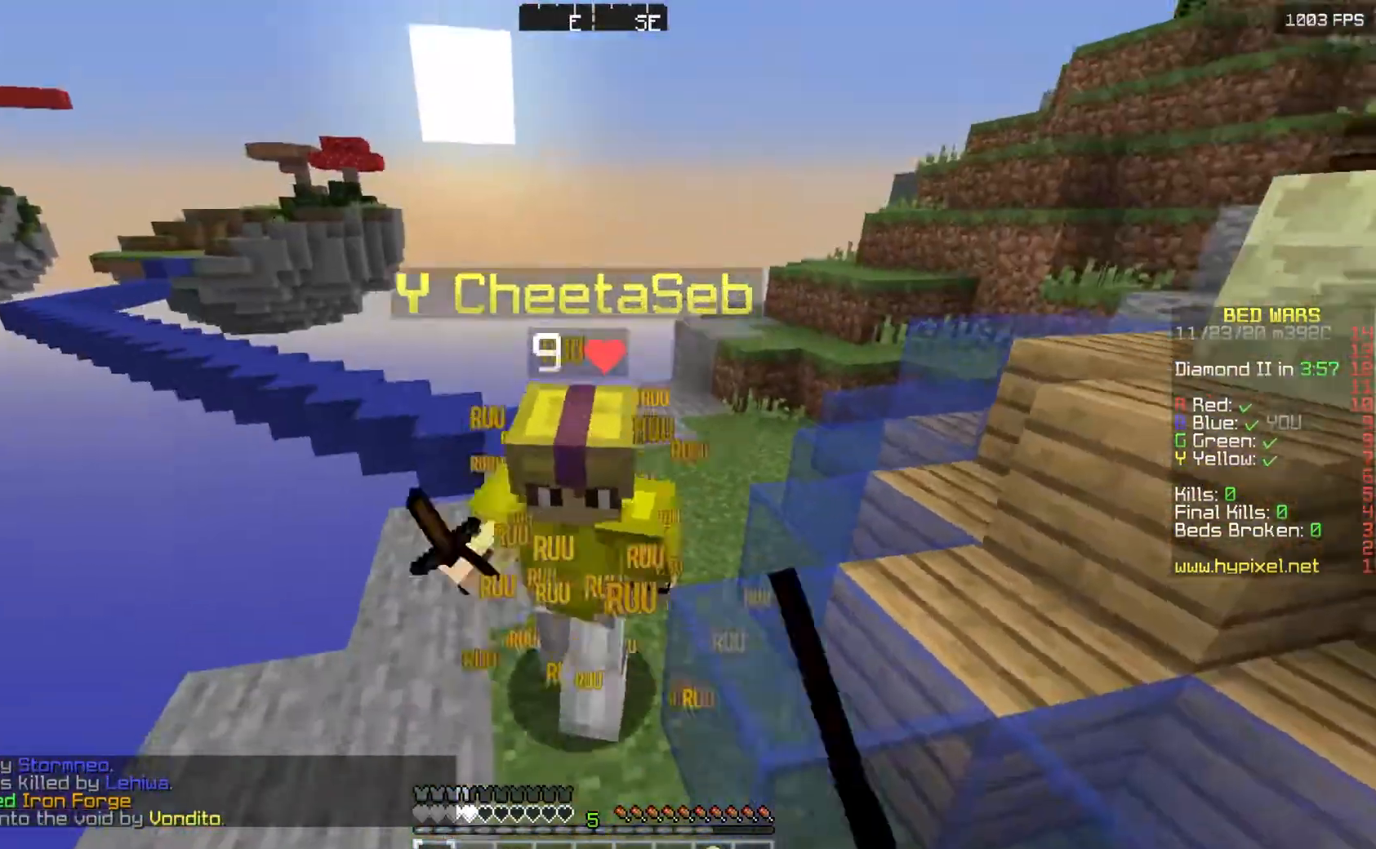
{"keys": ["w"], "mouse": ["left"], "events": [[100, "mouse_right", "down"], [200, "mouse_left", "up"], [200, "mouse_right", "up"], [267, "mouse_left", "down"], [267, "mouse_right", "down"], [367, "mouse_right", "up"]]}
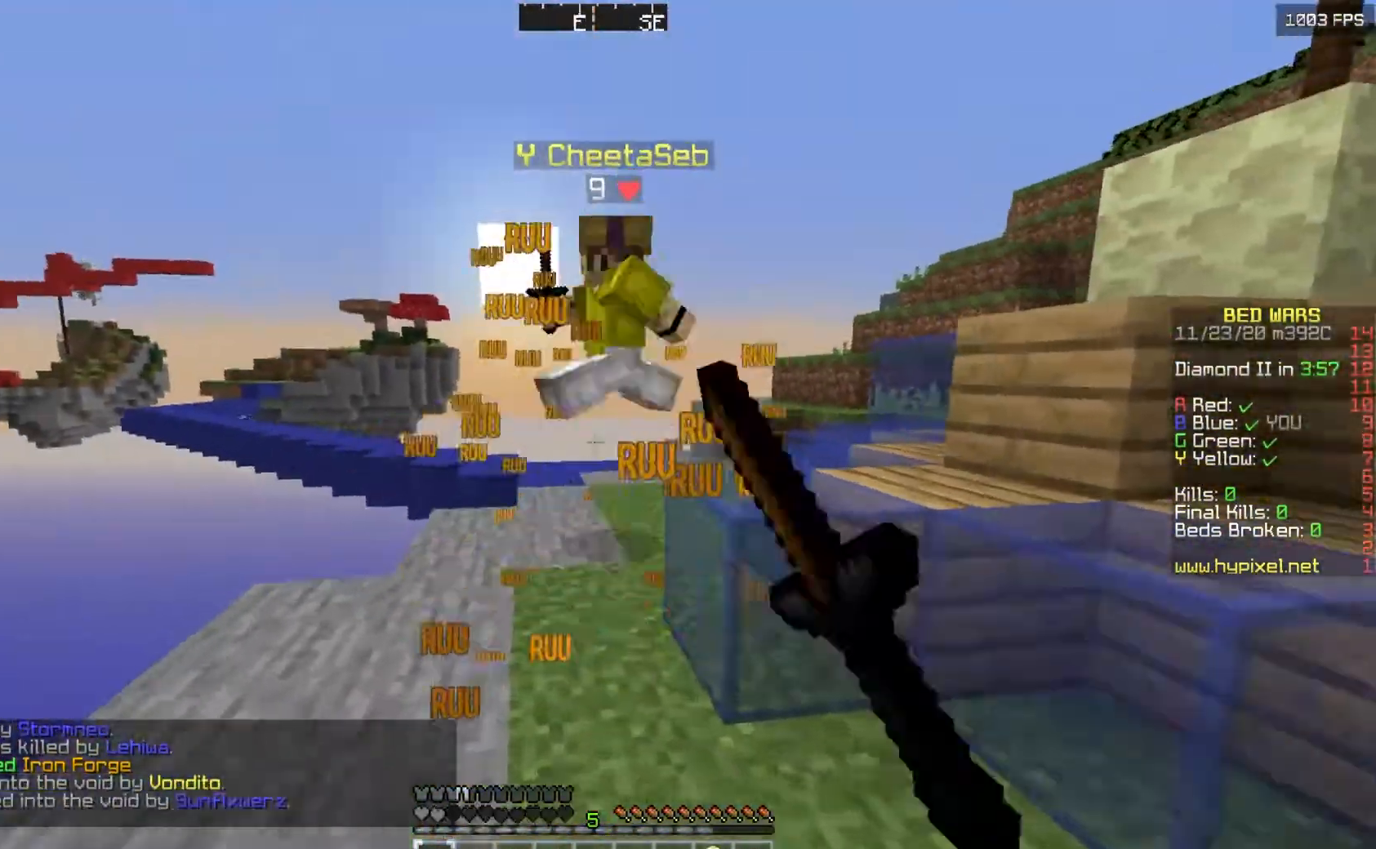
{"keys": ["w"], "mouse": [], "events": [[267, "mouse_left", "up"]]}
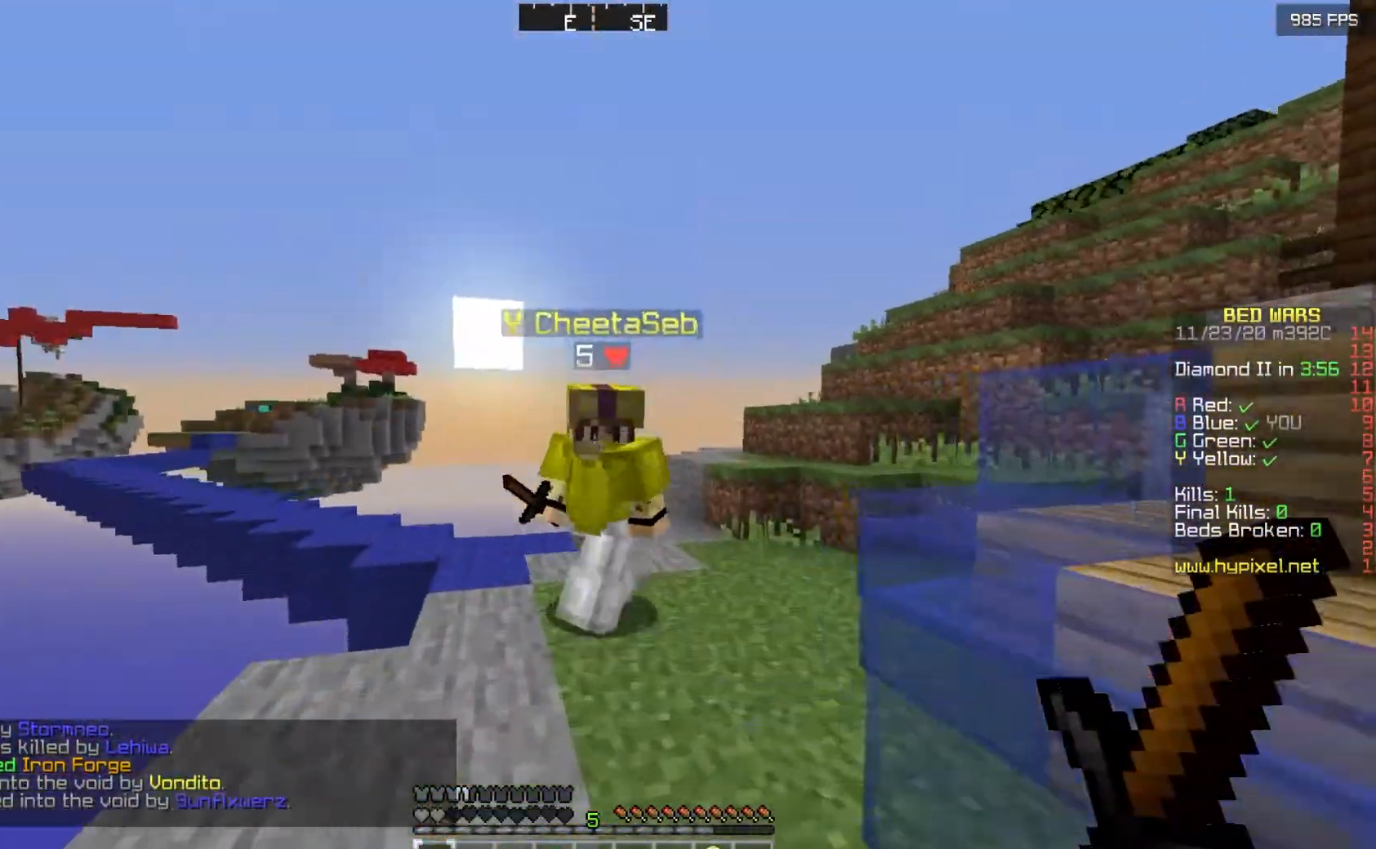
{"keys": ["w"], "mouse": ["left"], "events": [[33, "mouse_left", "down"], [33, "mouse_right", "down"], [133, "w", "up"], [167, "mouse_right", "up"], [233, "mouse_right", "down"], [233, "w", "down"], [300, "mouse_right", "up"]]}
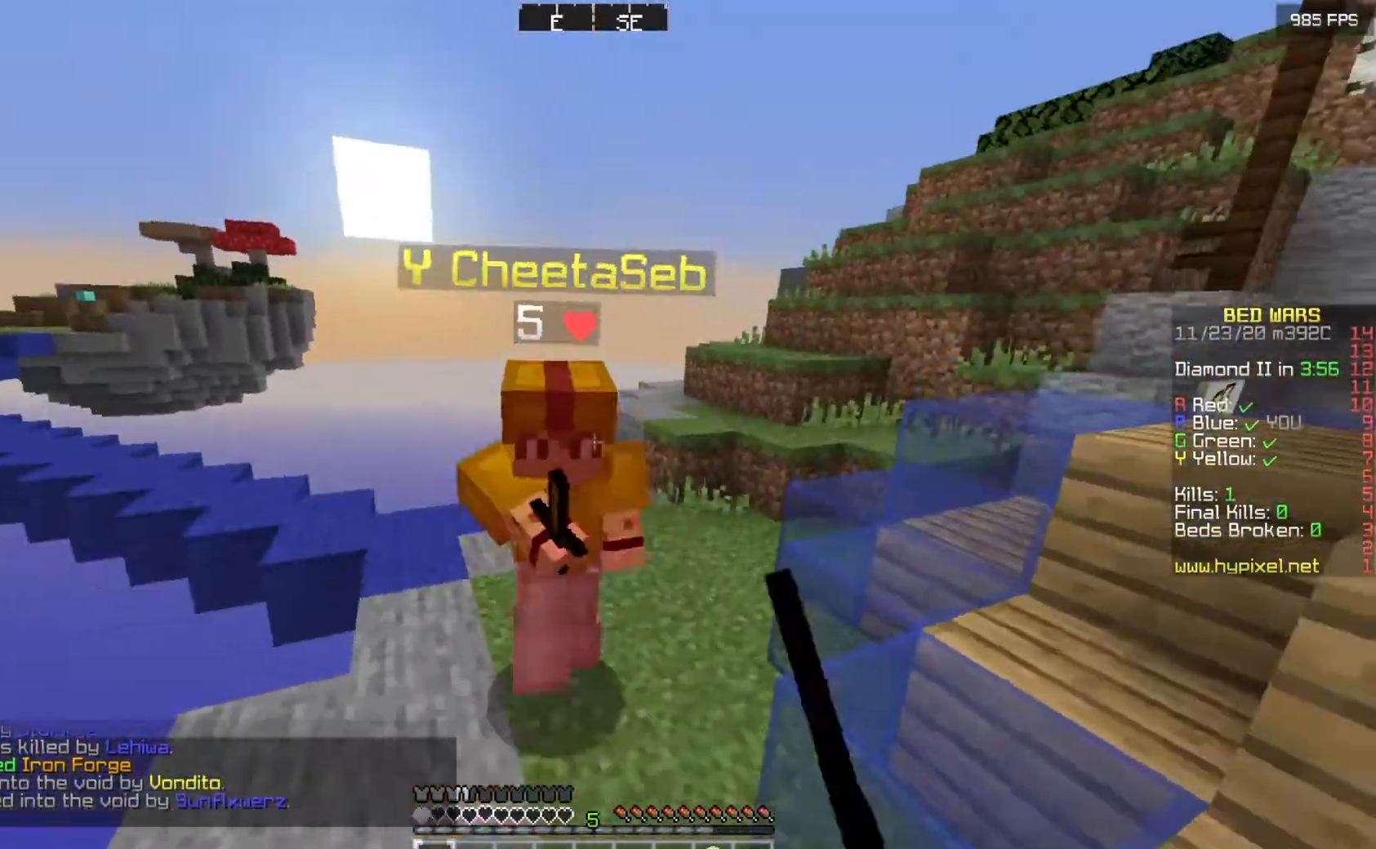
{"keys": ["w"], "mouse": ["left"], "events": []}
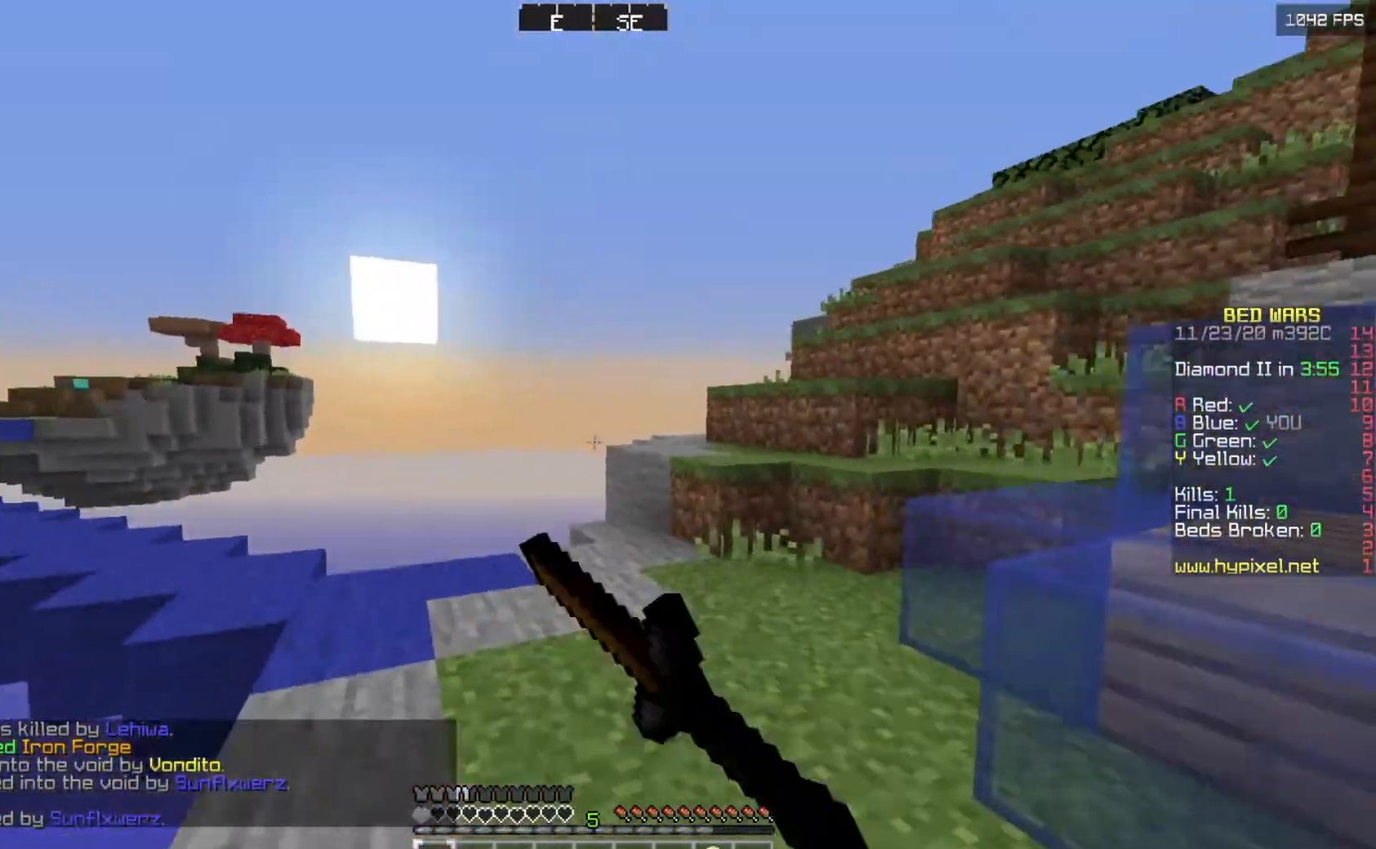
{"keys": ["w"], "mouse": [], "events": [[67, "mouse_left", "up"]]}
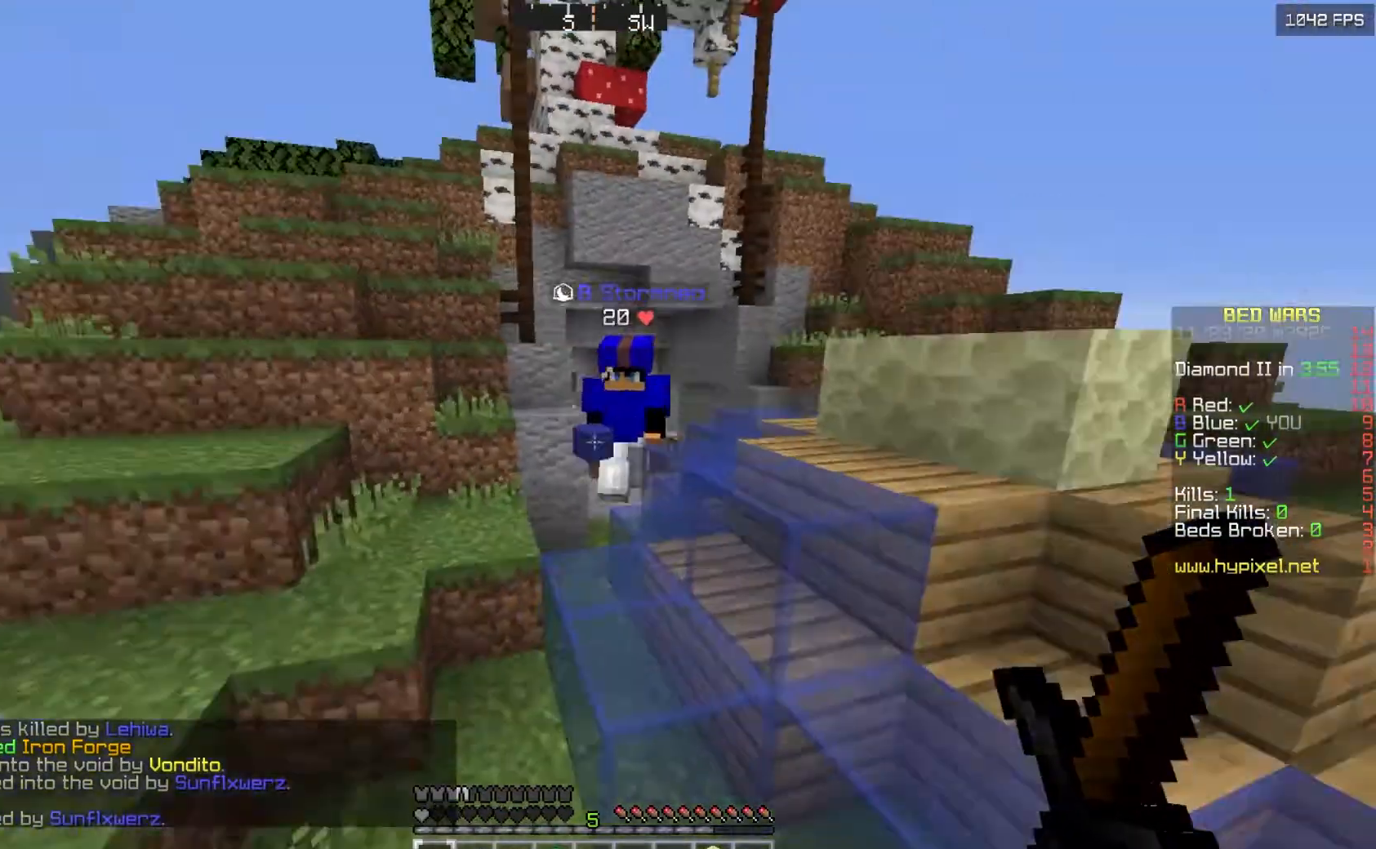
{"keys": ["w"], "mouse": [], "events": []}
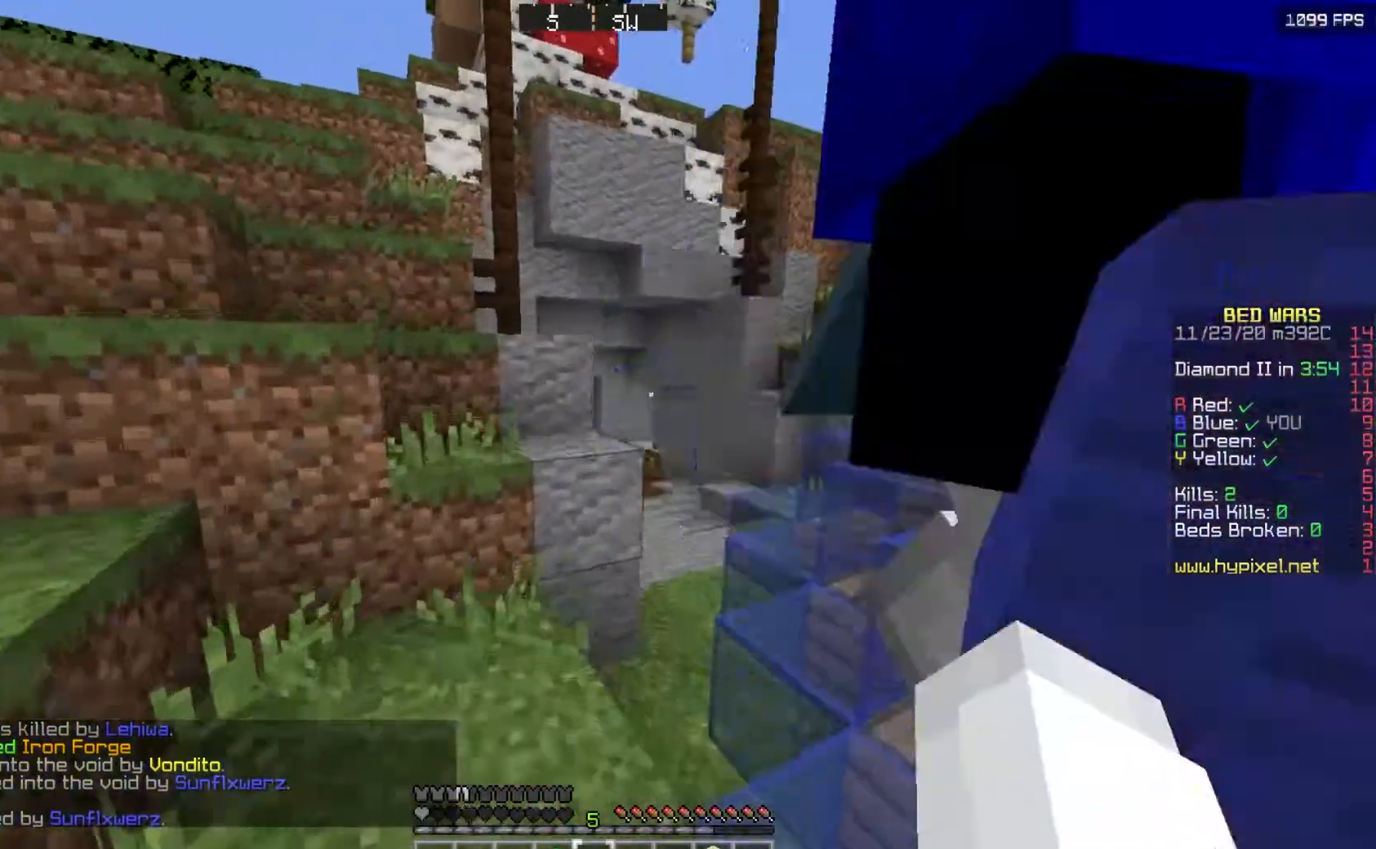
{"keys": ["w"], "mouse": ["right"], "events": [[167, "mouse_right", "down"]]}
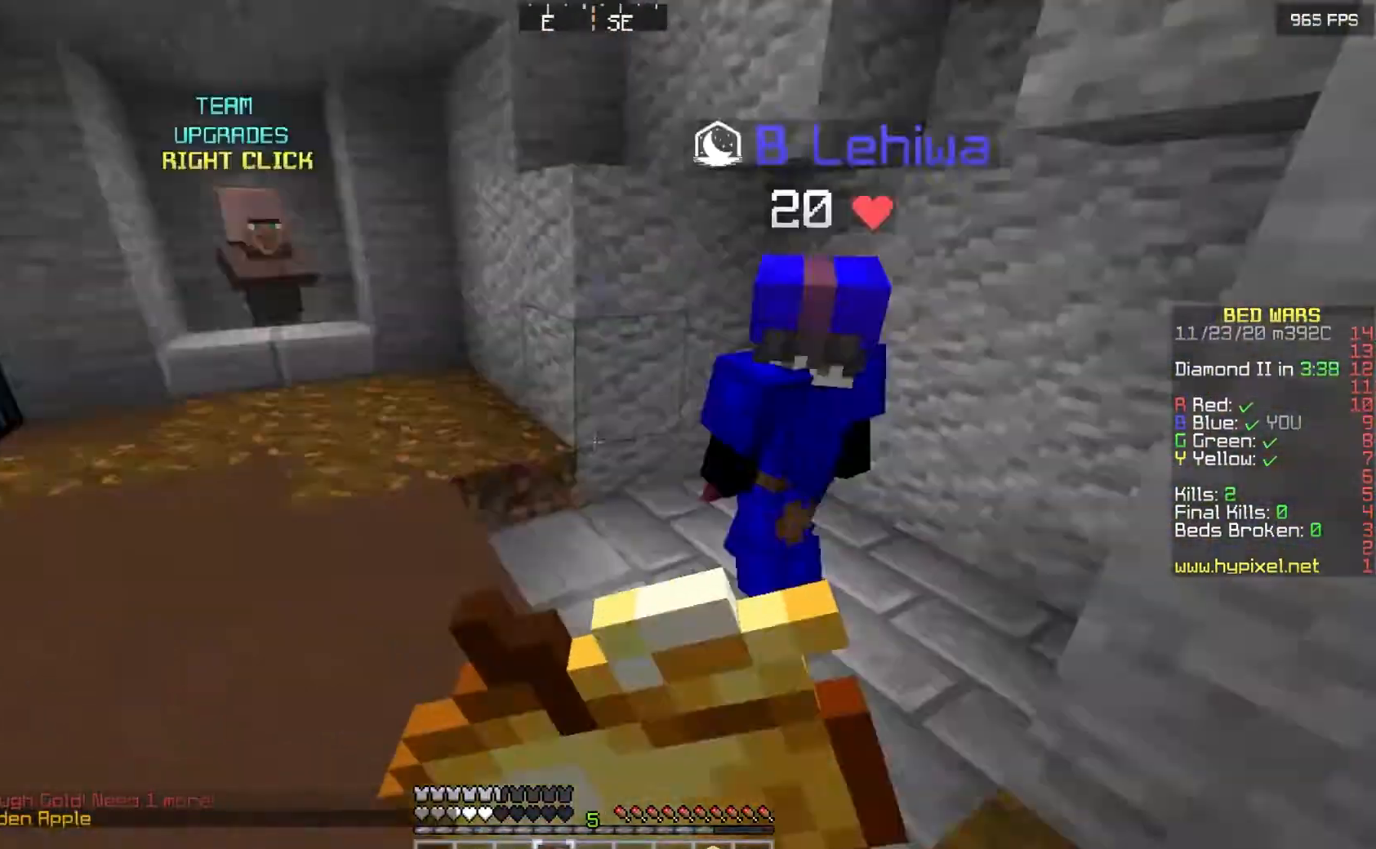
{"keys": ["d"], "mouse": ["right"], "events": [[300, "d", "down"], [467, "w", "up"]]}
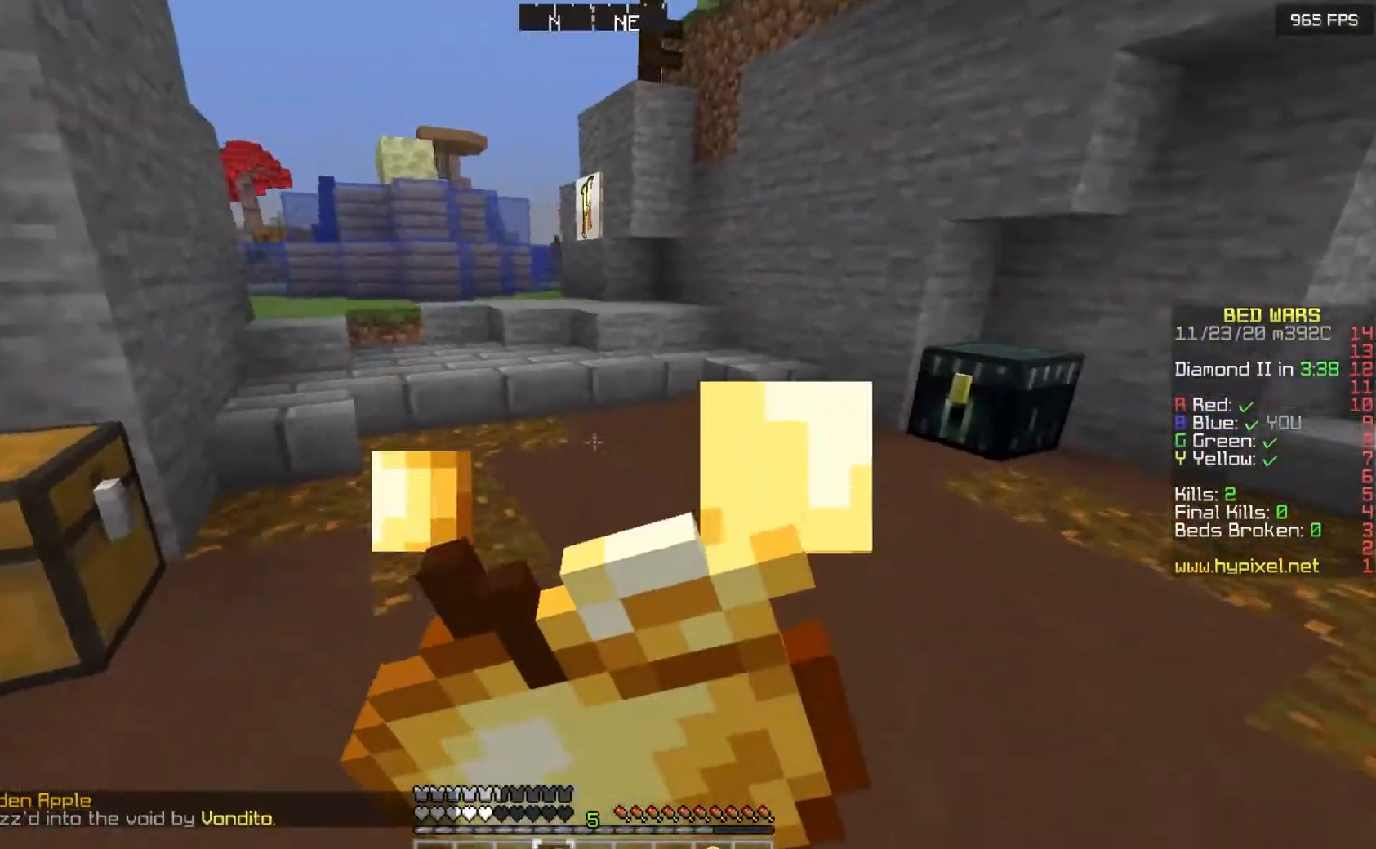
{"keys": ["d", "s"], "mouse": ["right"], "events": [[133, "s", "down"]]}
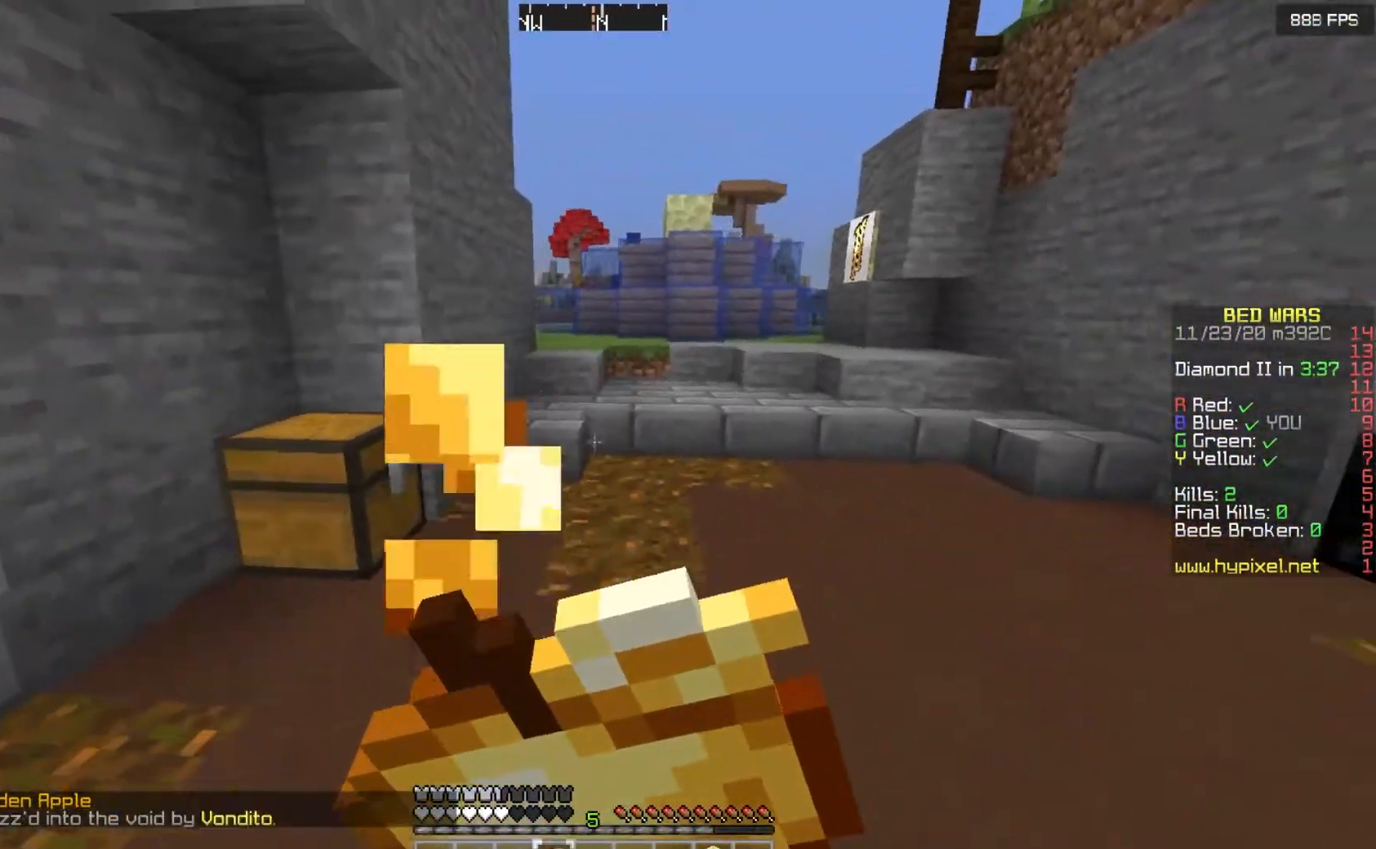
{"keys": ["d", "s"], "mouse": ["right"], "events": []}
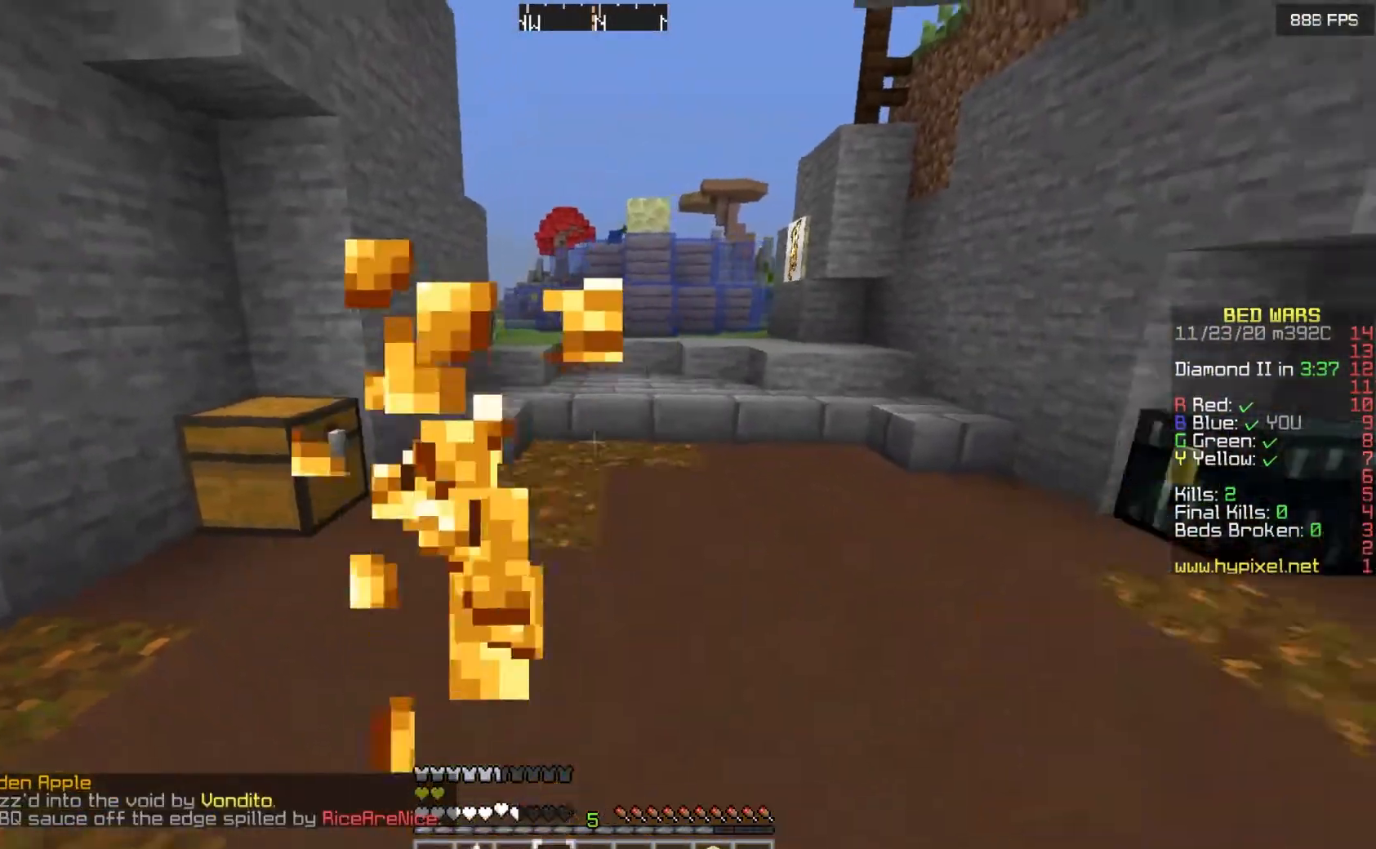
{"keys": [], "mouse": [], "events": [[133, "d", "up"], [167, "mouse_right", "up"], [333, "a", "down"], [500, "a", "up"], [500, "s", "up"]]}
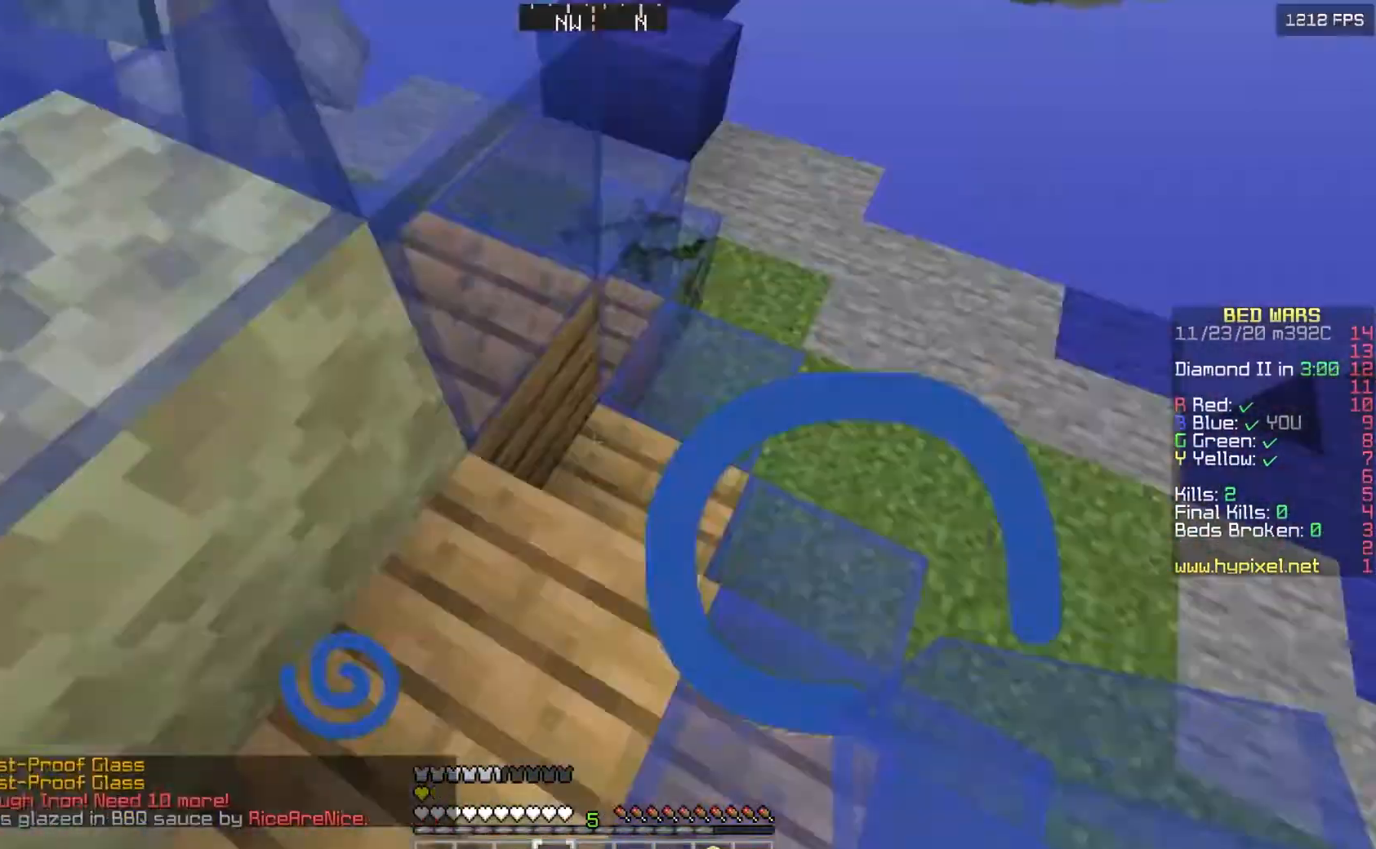
{"keys": [], "mouse": [], "events": [[100, "mouse_right", "down"], [233, "mouse_right", "up"], [233, "s", "down"], [467, "s", "up"]]}
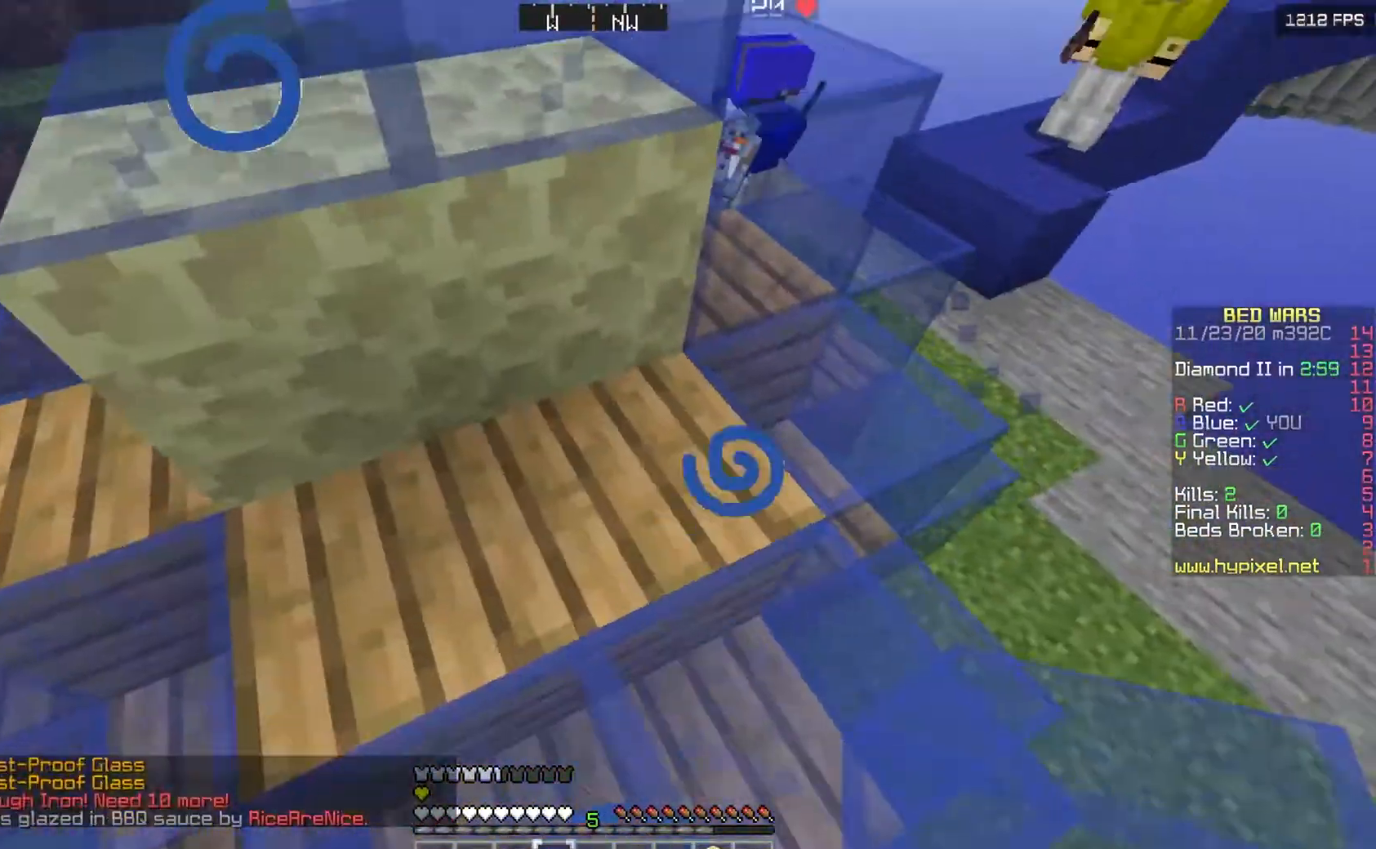
{"keys": [], "mouse": [], "events": []}
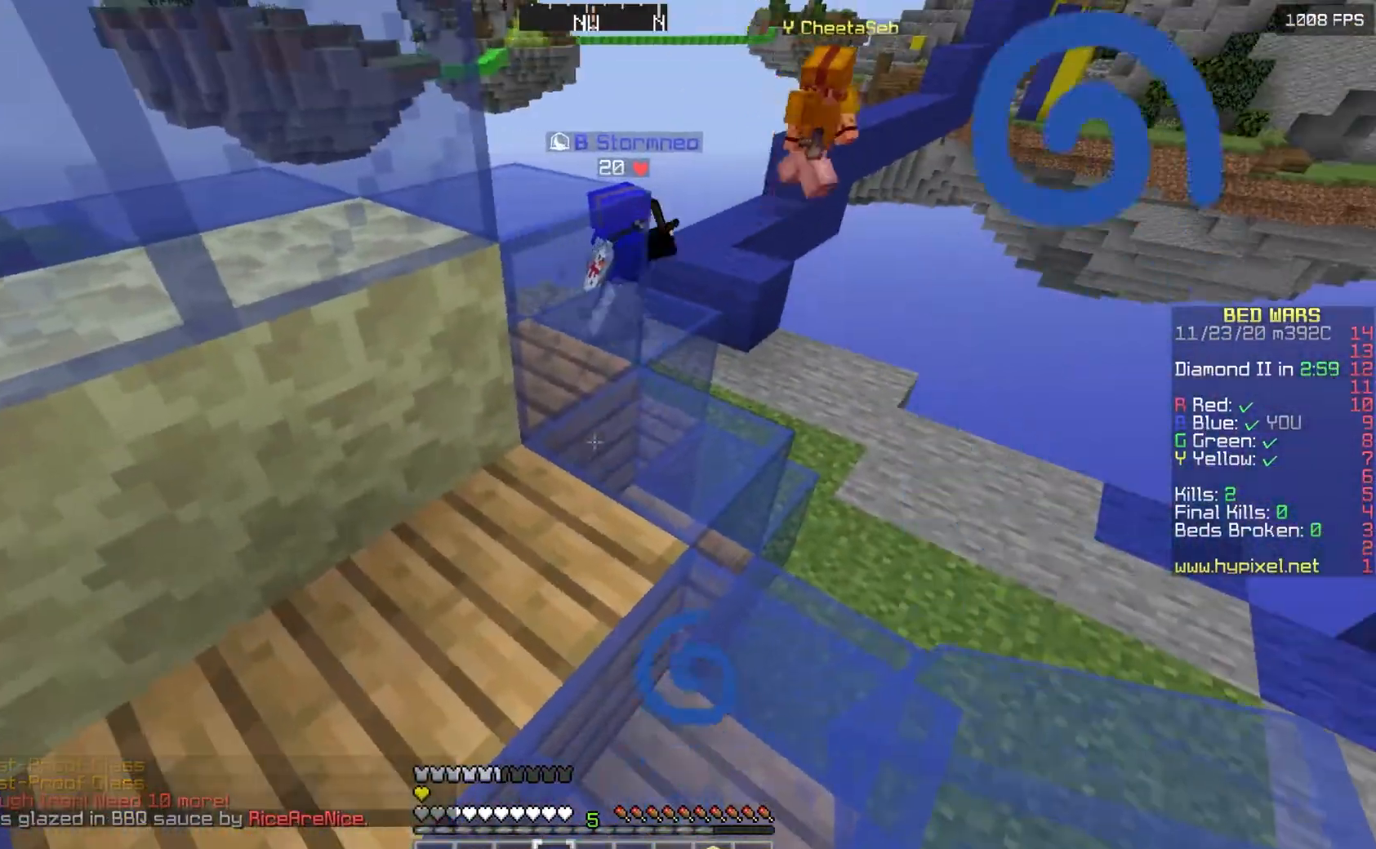
{"keys": ["s"], "mouse": [], "events": [[200, "mouse_right", "down"], [300, "s", "down"], [333, "mouse_right", "up"]]}
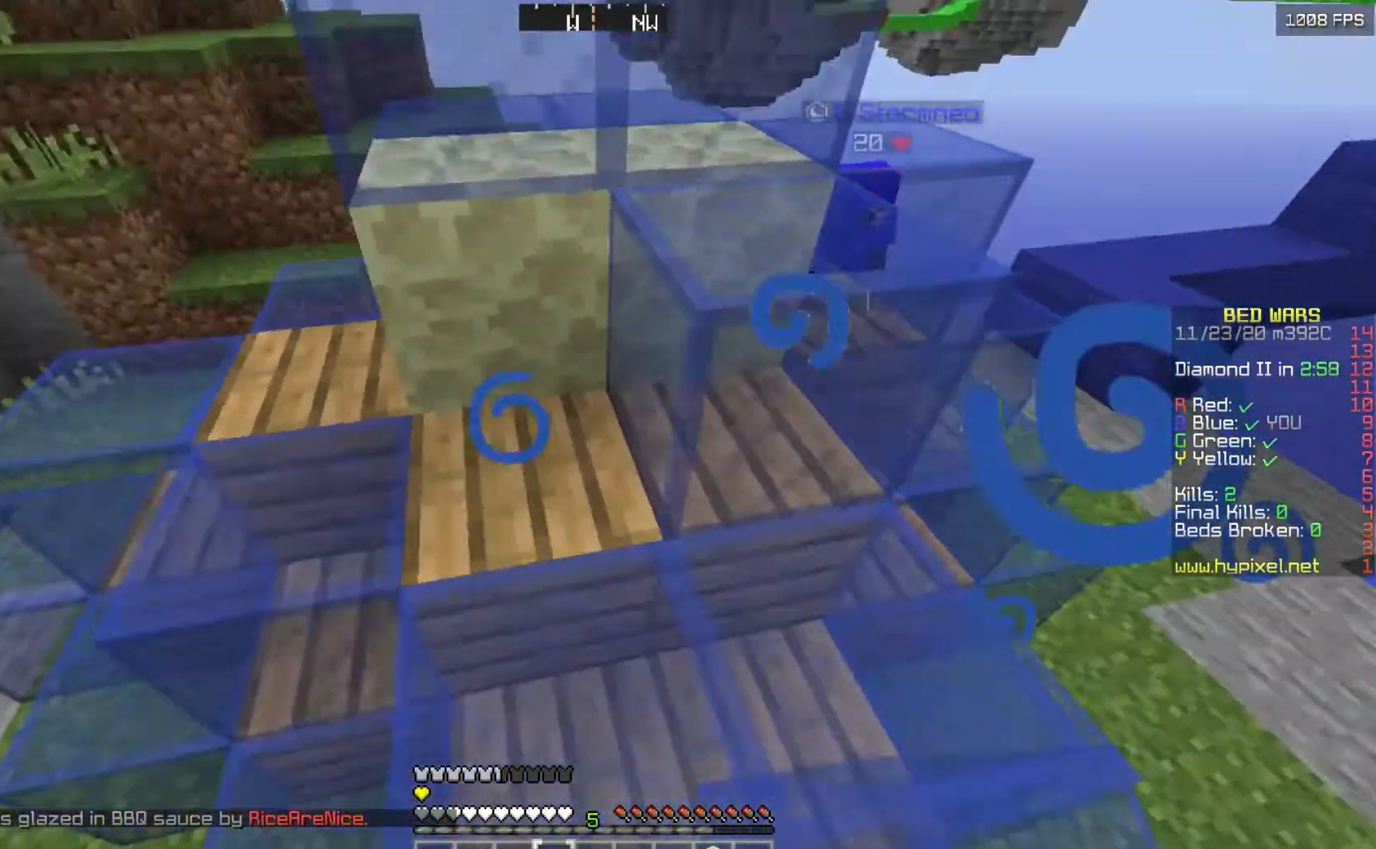
{"keys": ["w"], "mouse": [], "events": [[33, "s", "up"], [67, "mouse_right", "down"], [233, "mouse_right", "up"], [300, "w", "down"]]}
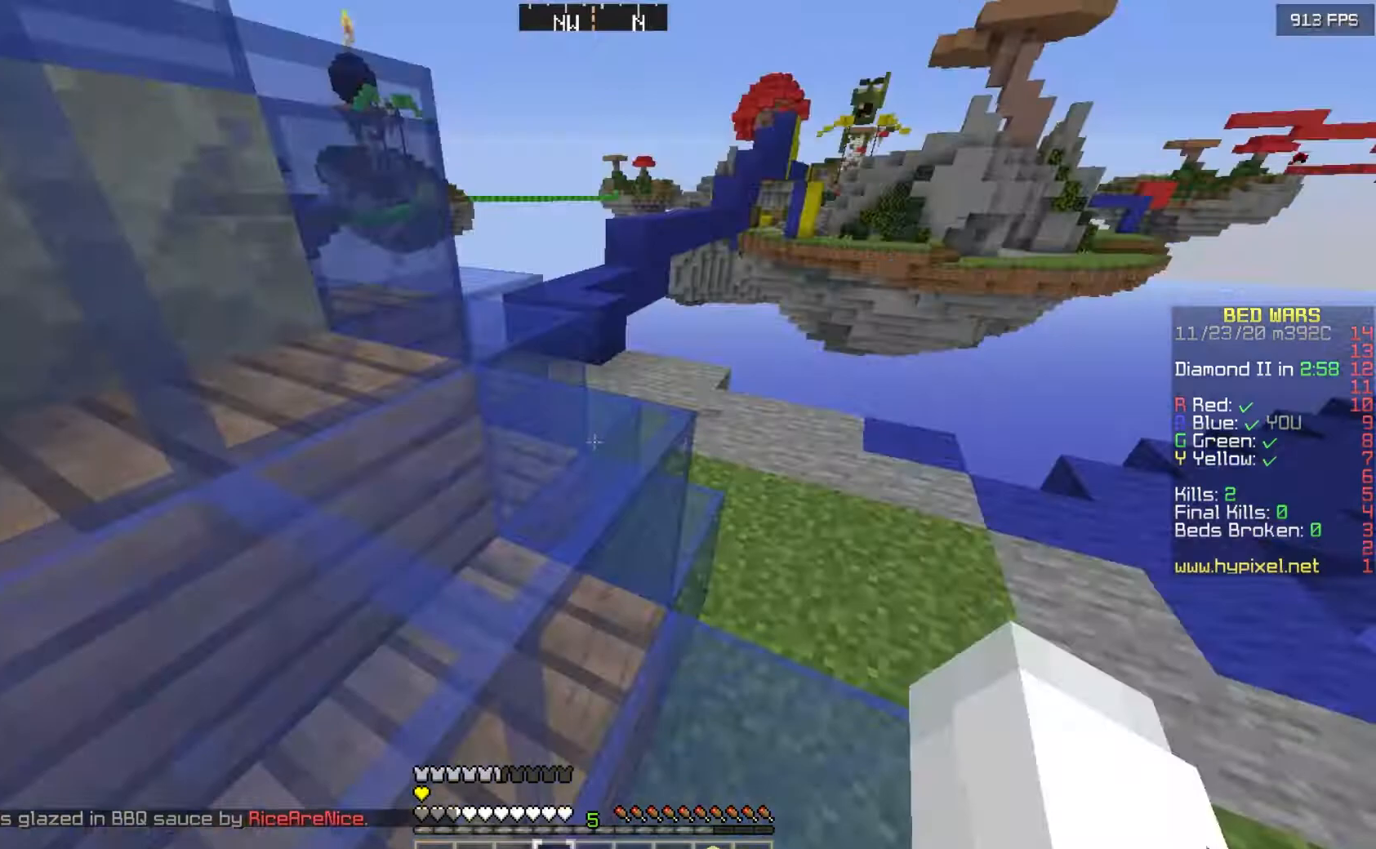
{"keys": ["w"], "mouse": [], "events": []}
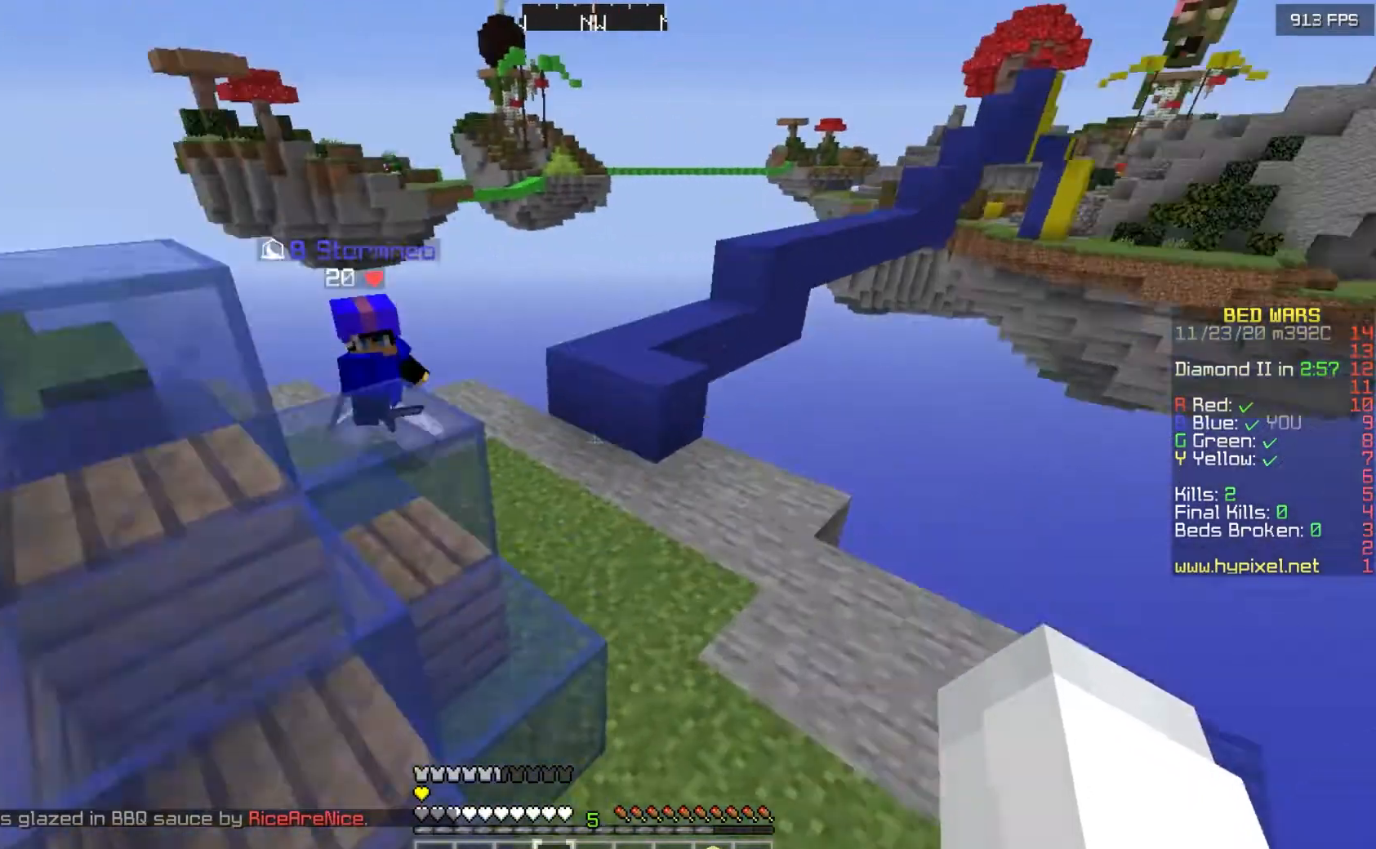
{"keys": ["d", "w"], "mouse": [], "events": [[500, "d", "down"]]}
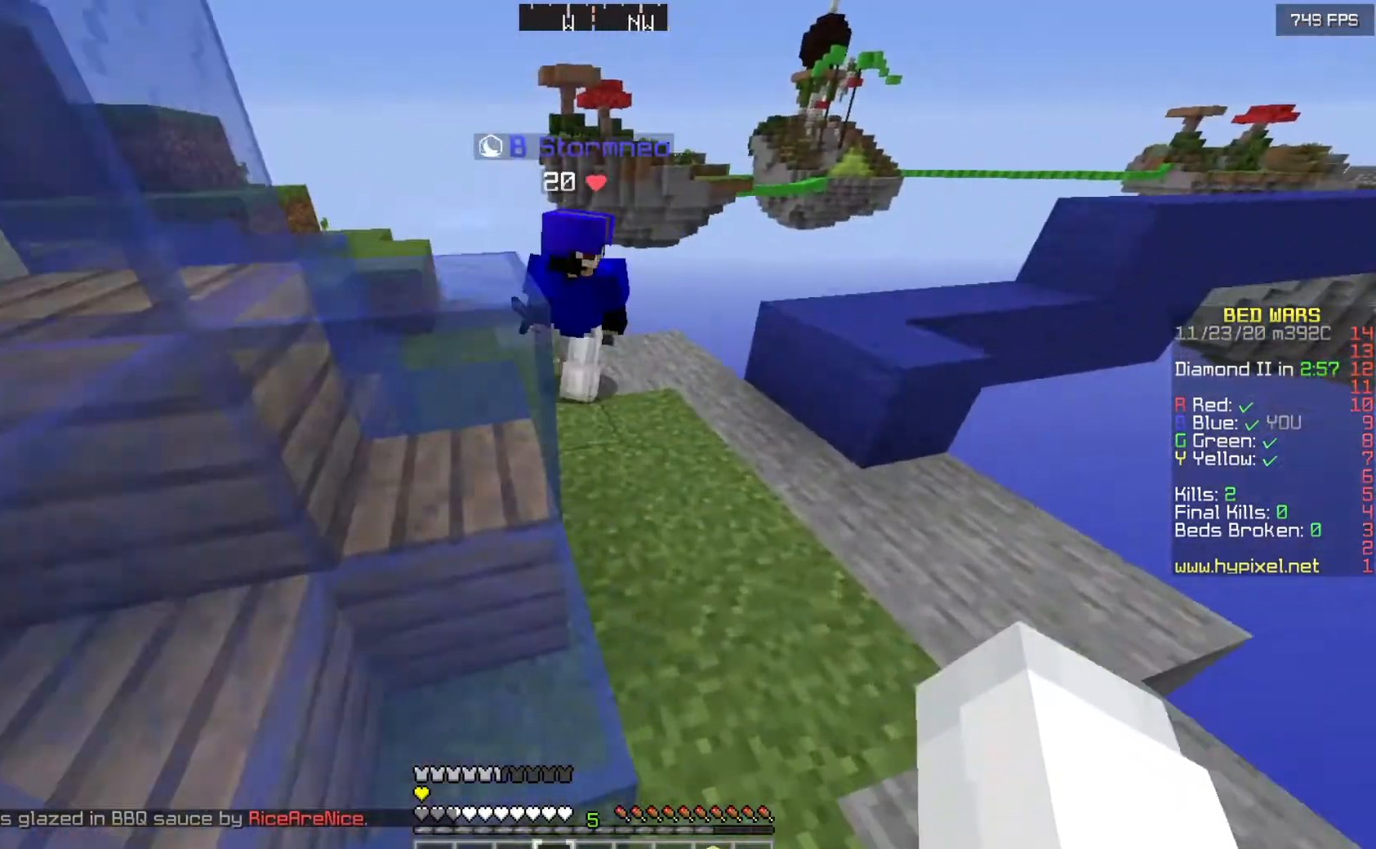
{"keys": ["w"], "mouse": [], "events": [[100, "d", "up"]]}
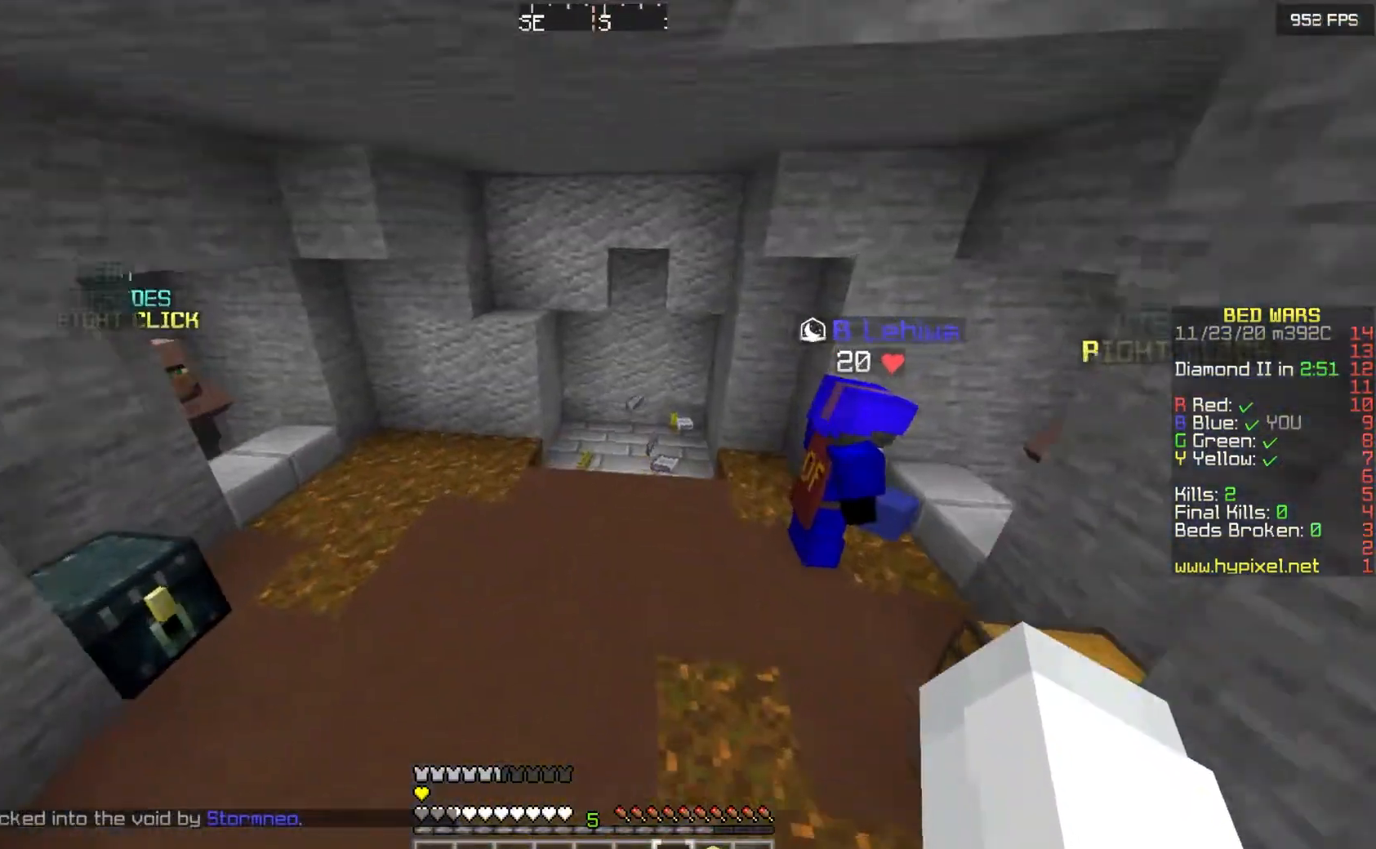
{"keys": ["w"], "mouse": [], "events": []}
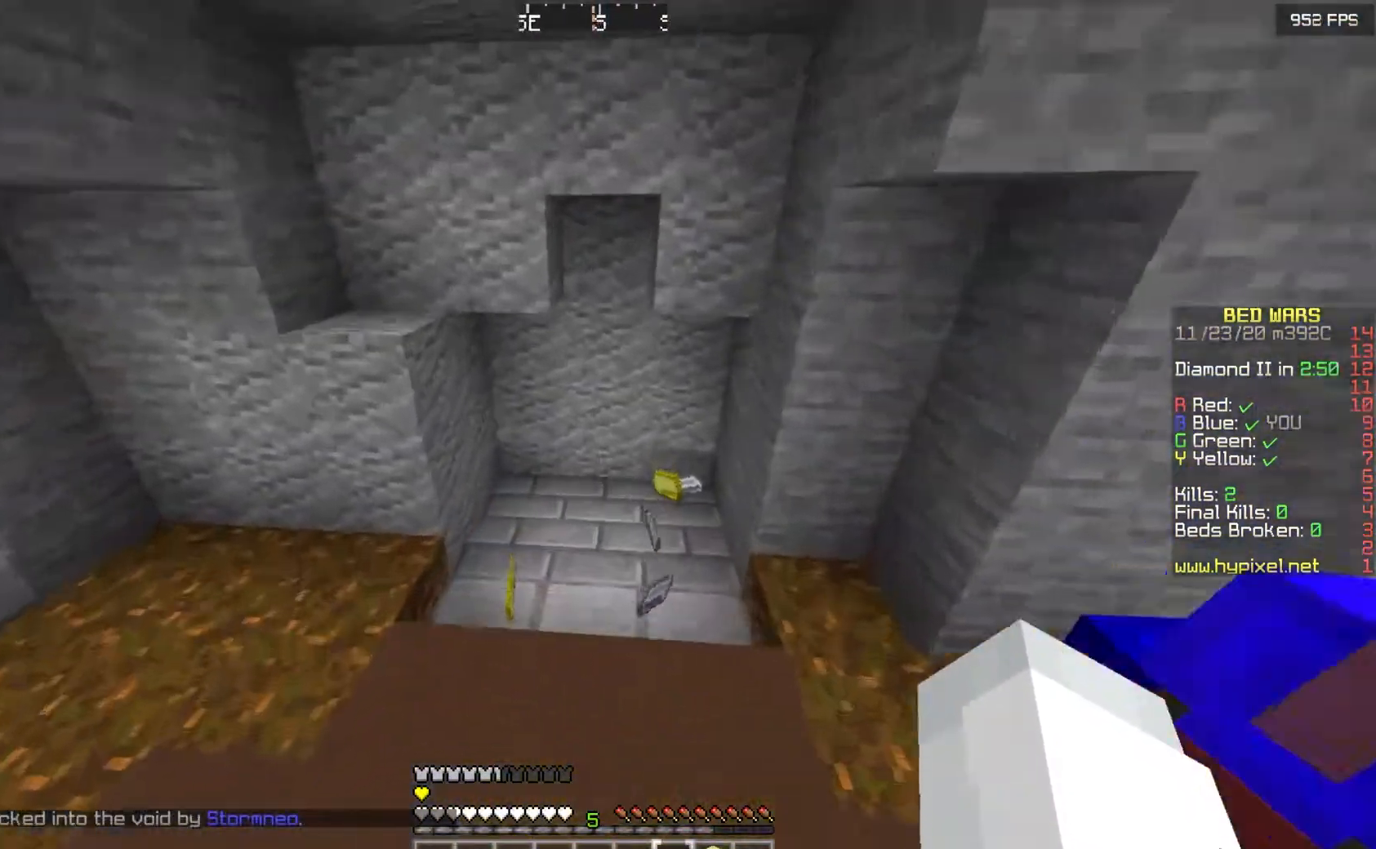
{"keys": ["w"], "mouse": [], "events": [[133, "a", "down"], [433, "a", "up"]]}